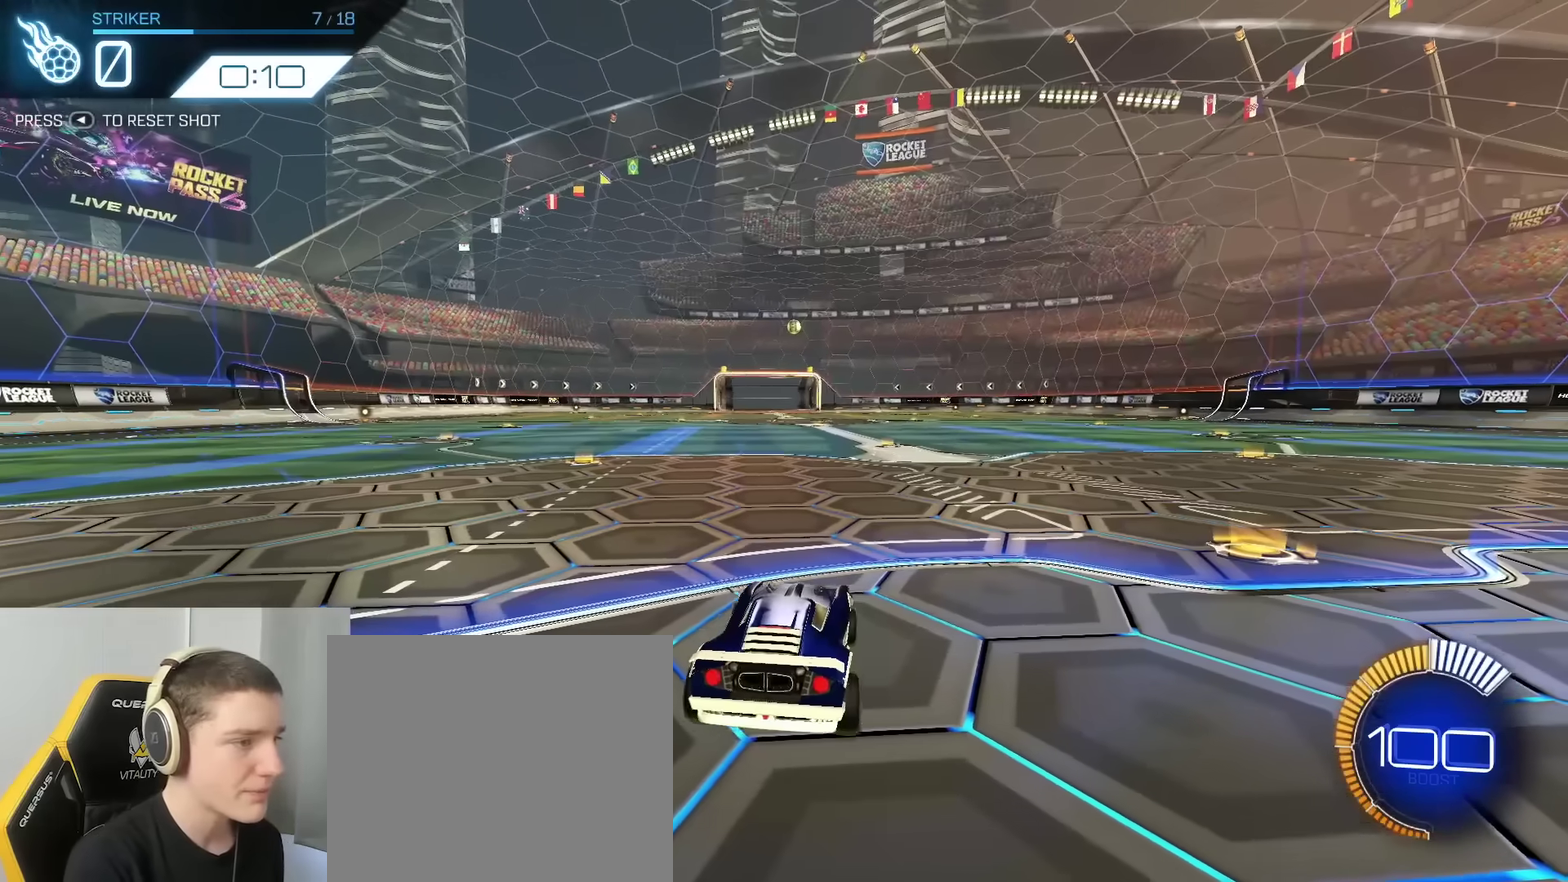
Gameplay with a controller (Xbox layout); each line is a JSON object with the inputs held at the frame after it (dt_ms = milliseconds from this image to that frame). "events" lists button and stick changes between this image and that frame as [ms after this image, input, new state], when the widget could be followed in between. Not read: L1 R1.
{"dt_ms": 800, "buttons": [], "left_stick": "center", "right_stick": "center"}
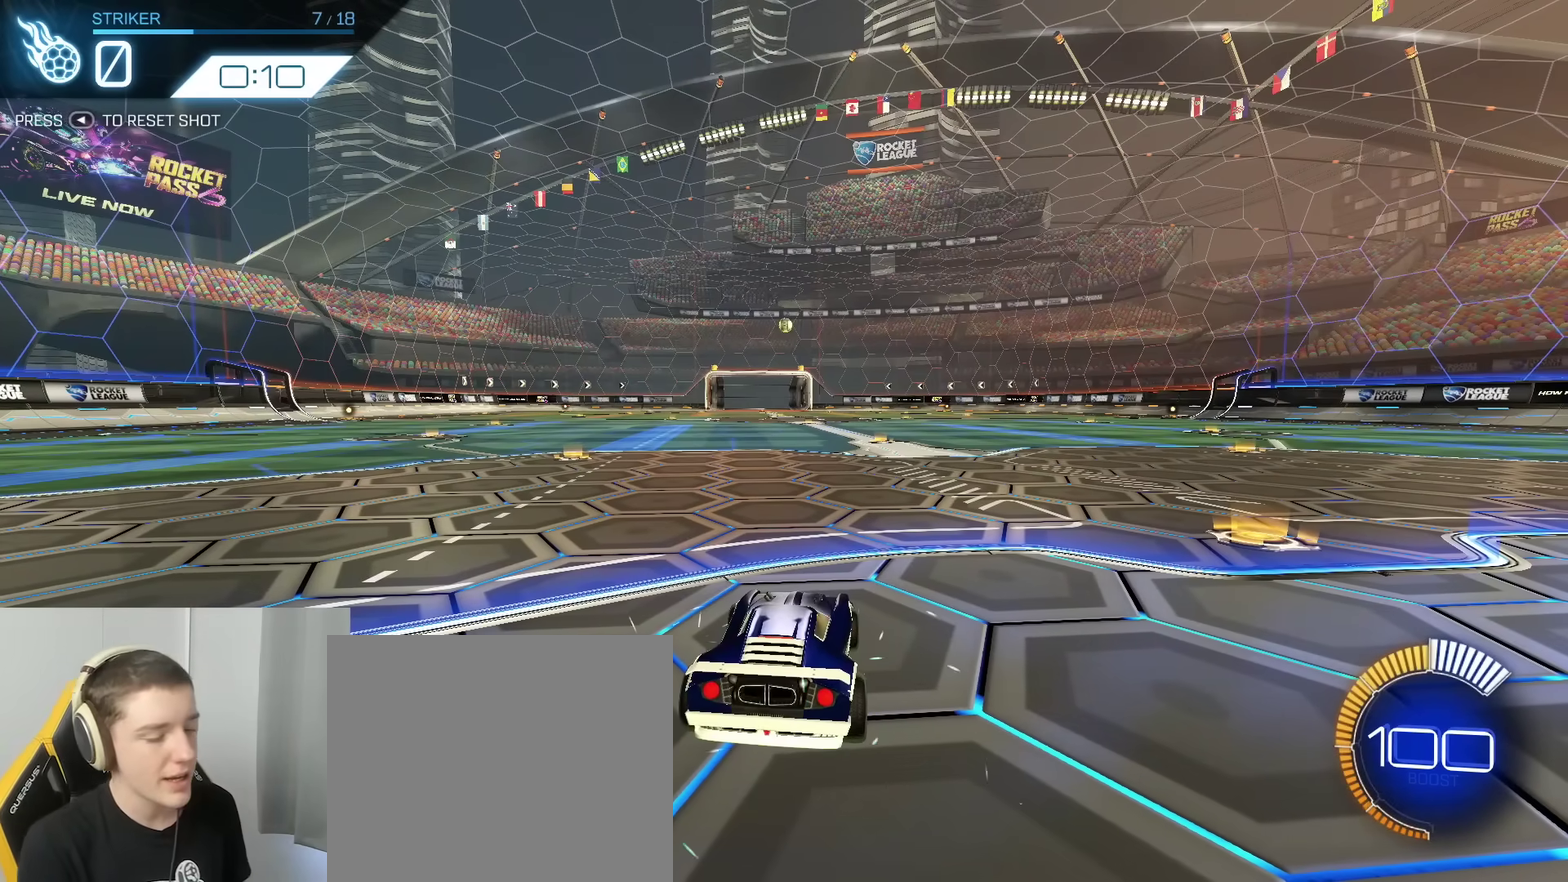
{"dt_ms": 300, "buttons": [], "left_stick": "center", "right_stick": "center", "events": []}
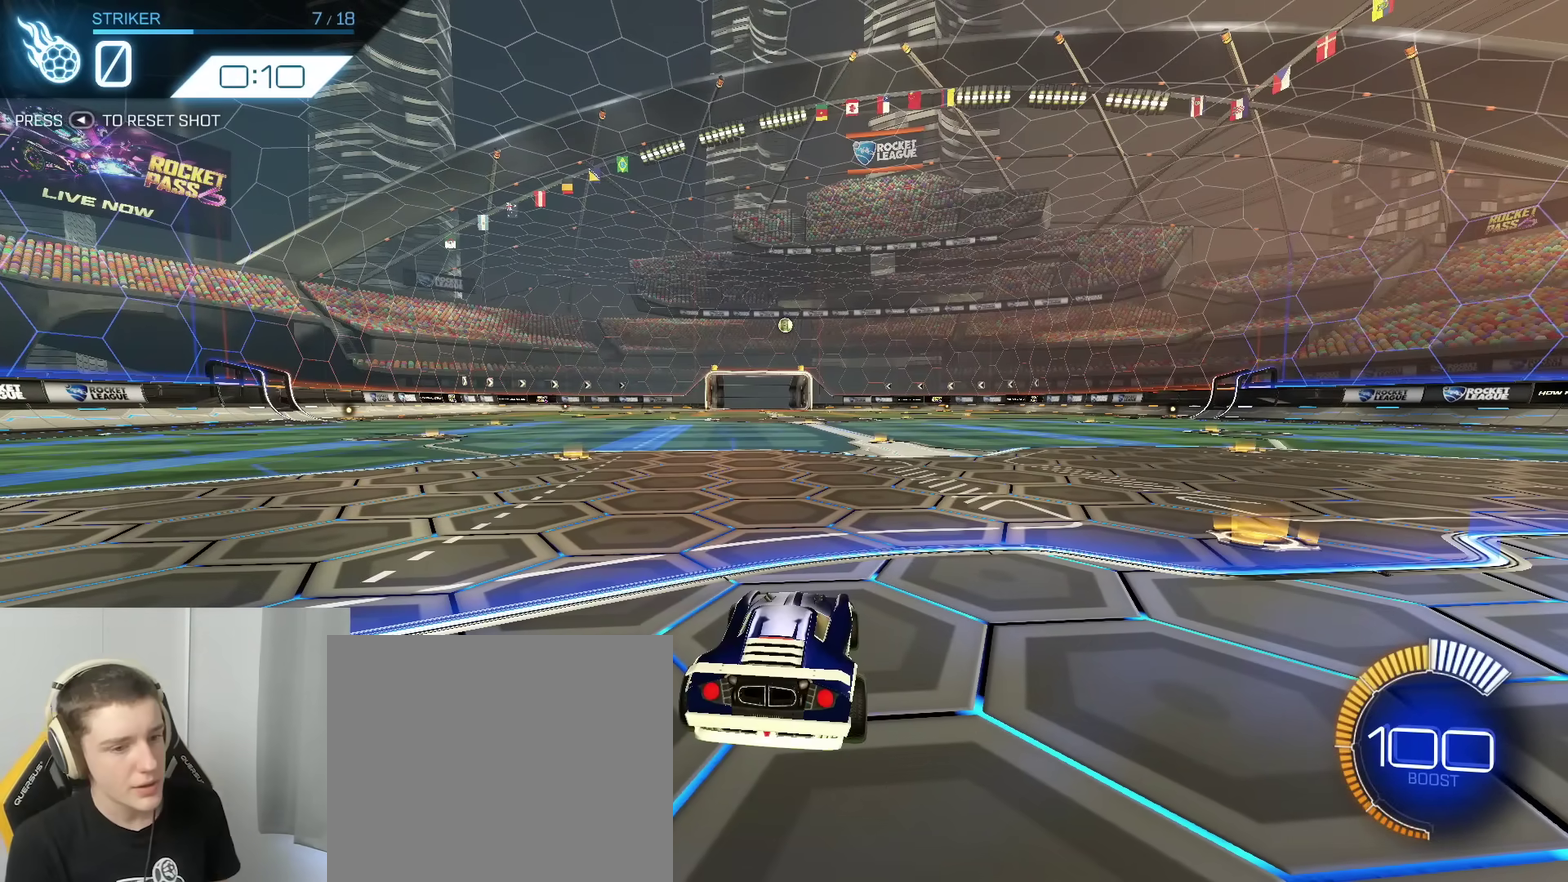
{"dt_ms": 500, "buttons": [], "left_stick": "center", "right_stick": "center", "events": []}
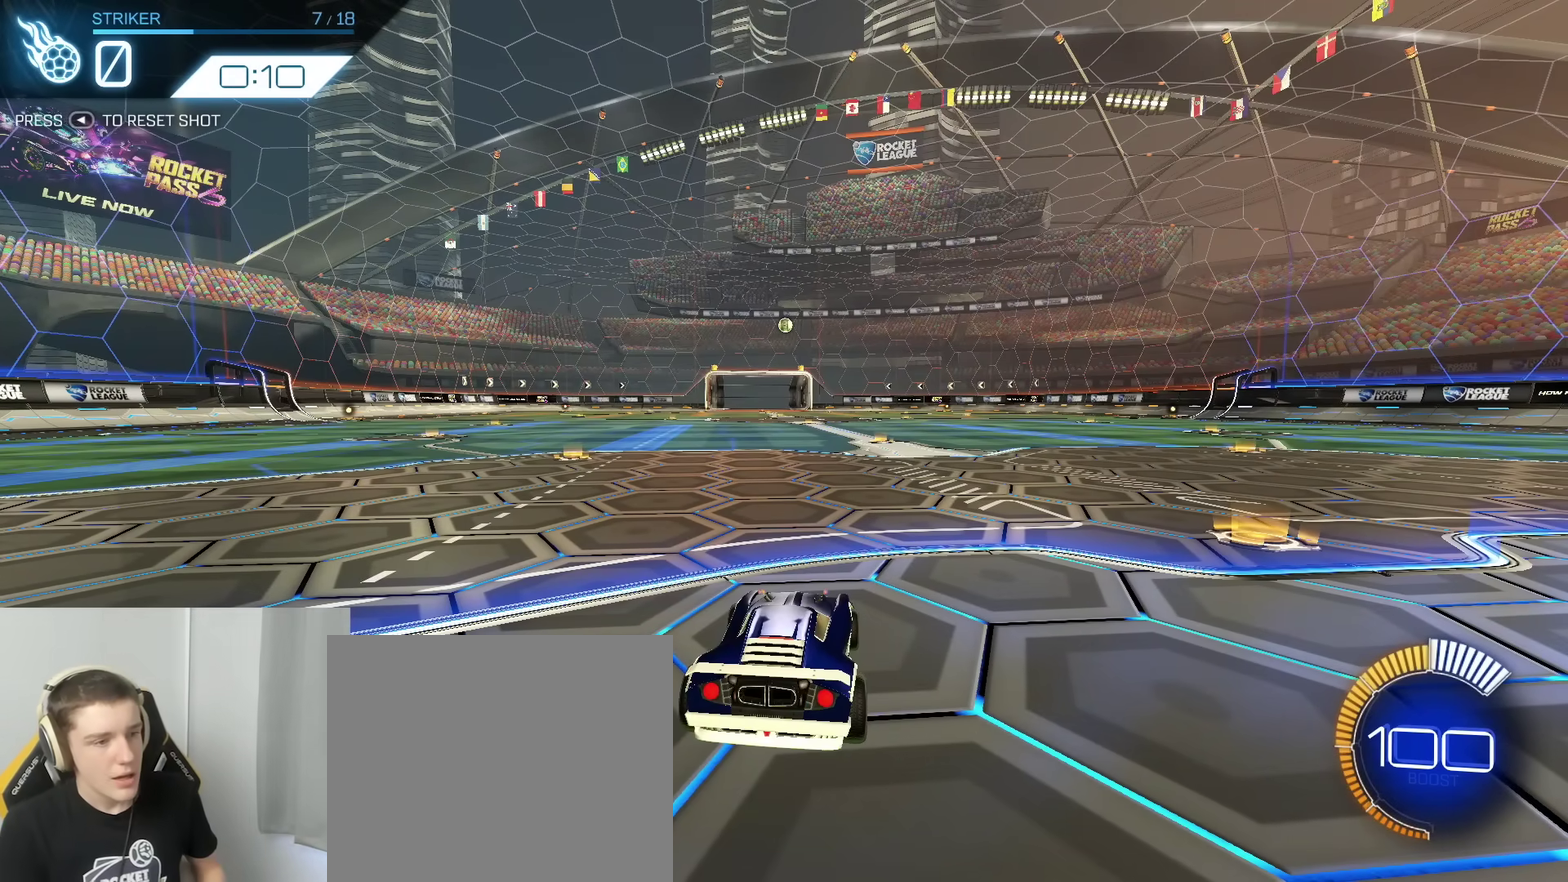
{"dt_ms": 500, "buttons": [], "left_stick": "center", "right_stick": "center", "events": []}
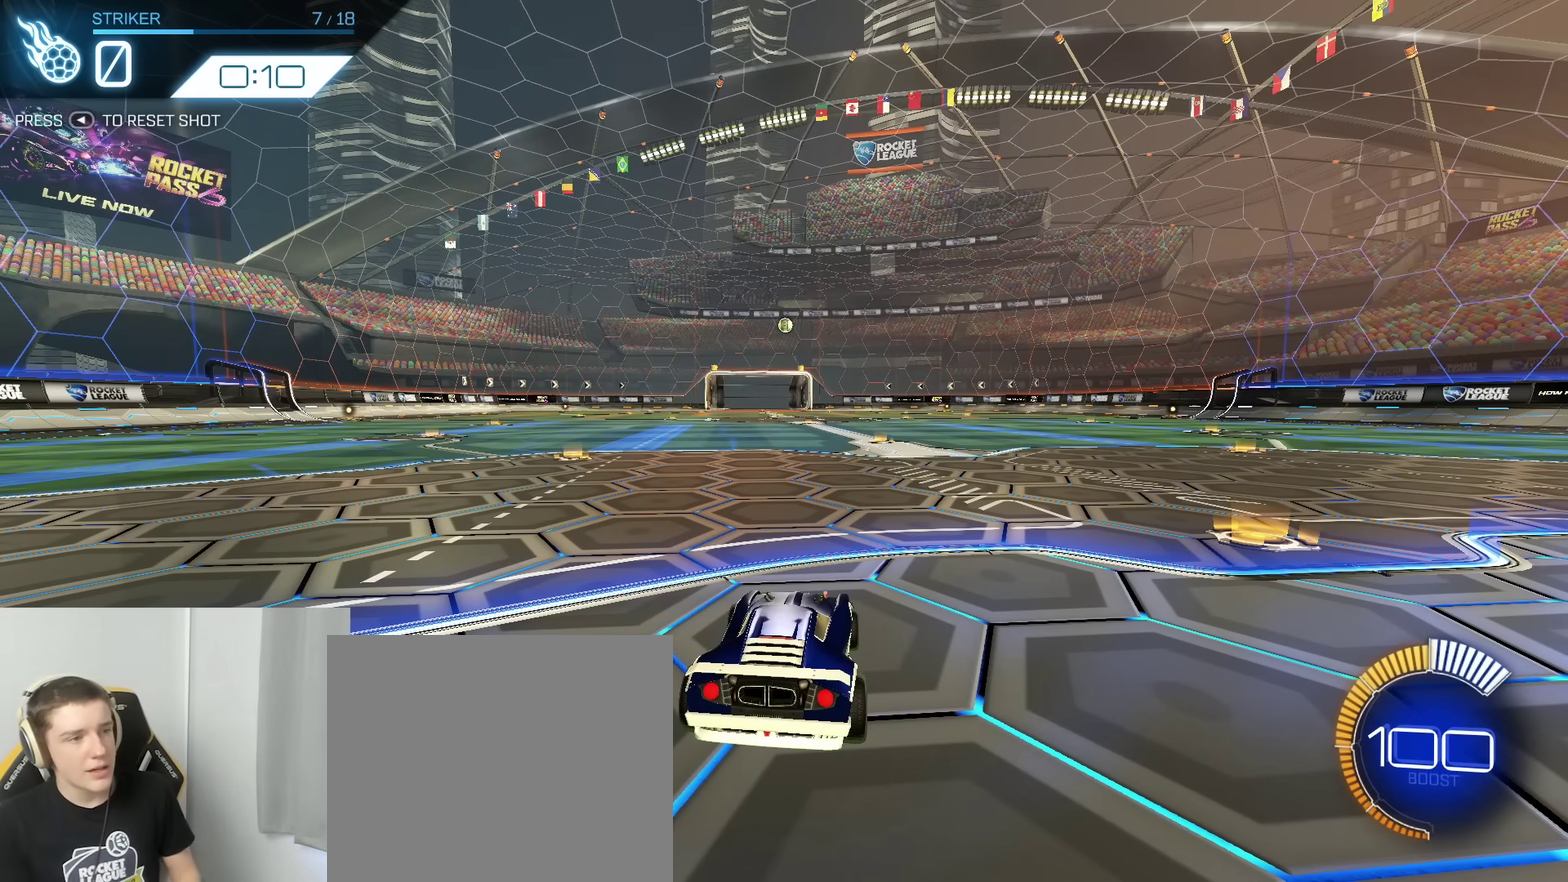
{"dt_ms": 500, "buttons": [], "left_stick": "center", "right_stick": "center", "events": []}
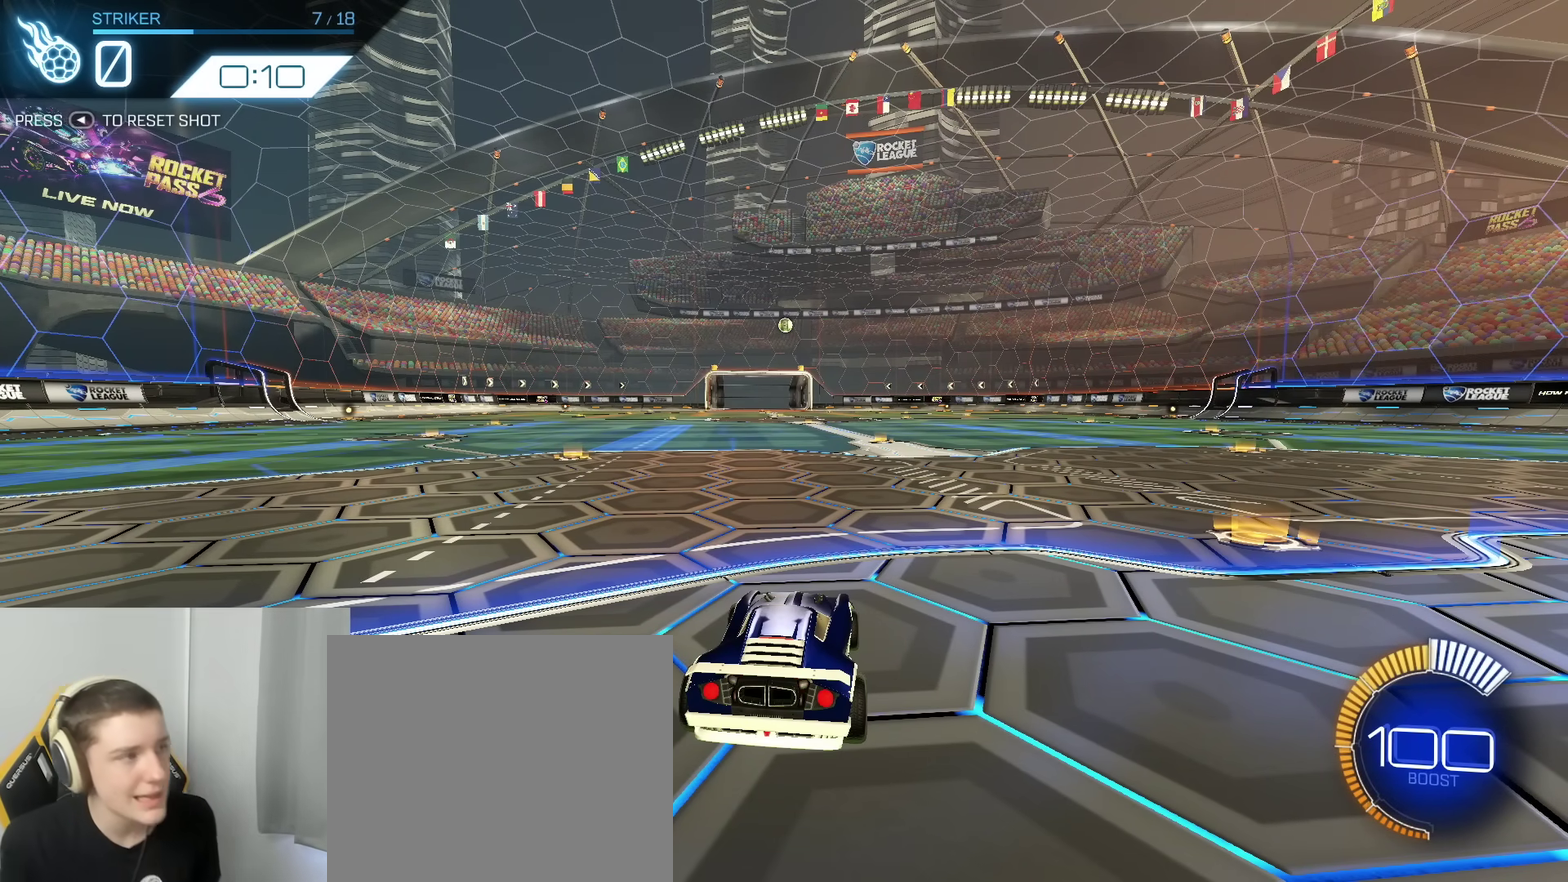
{"dt_ms": 500, "buttons": [], "left_stick": "center", "right_stick": "center", "events": []}
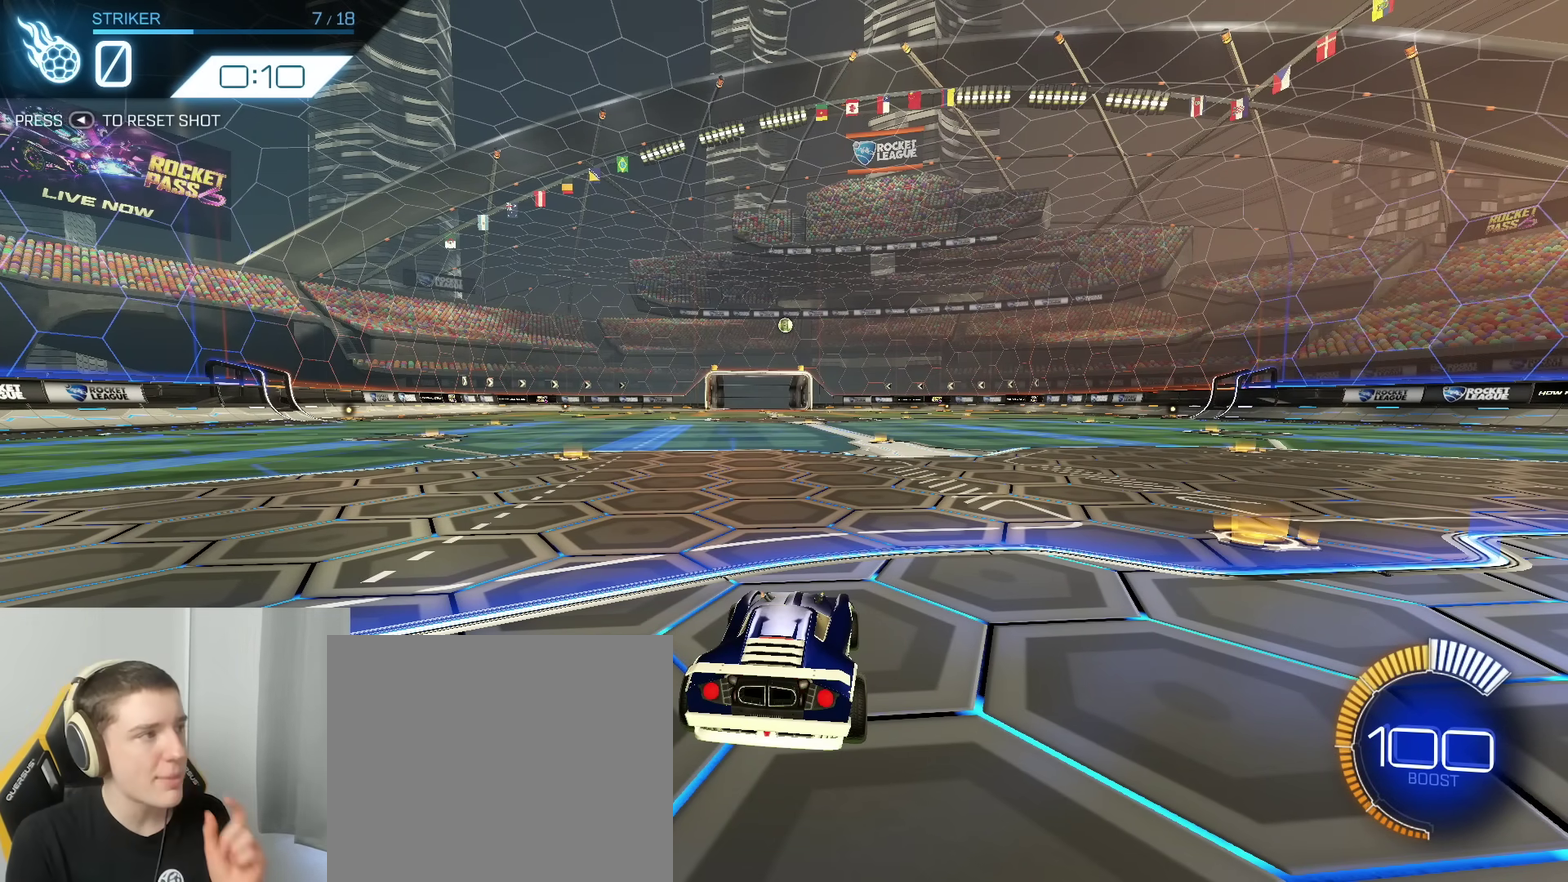
{"dt_ms": 500, "buttons": [], "left_stick": "center", "right_stick": "center", "events": []}
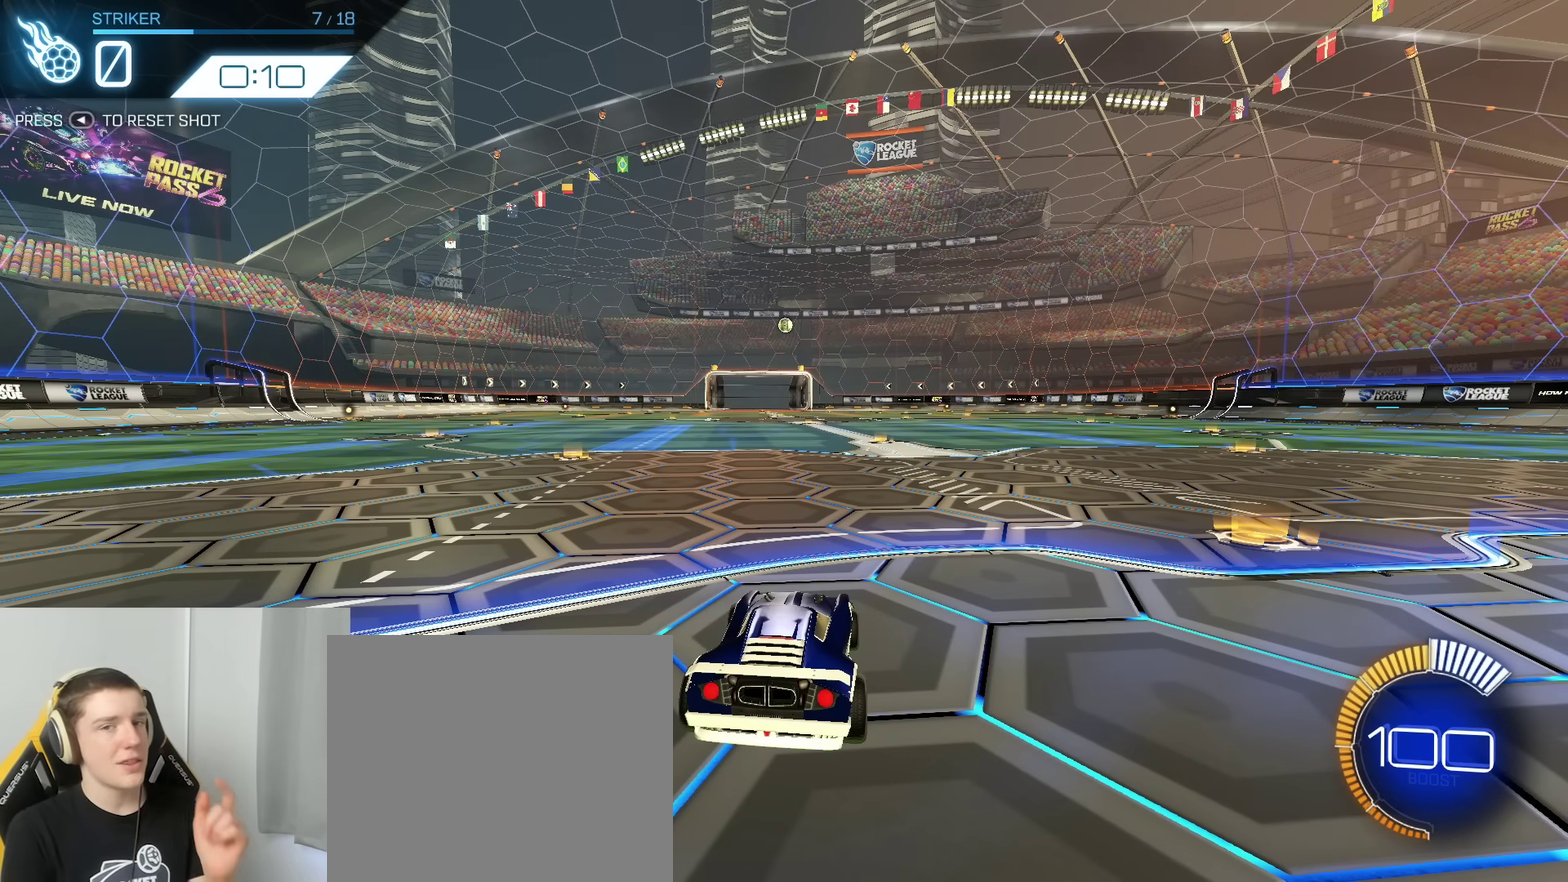
{"dt_ms": 500, "buttons": [], "left_stick": "center", "right_stick": "center", "events": []}
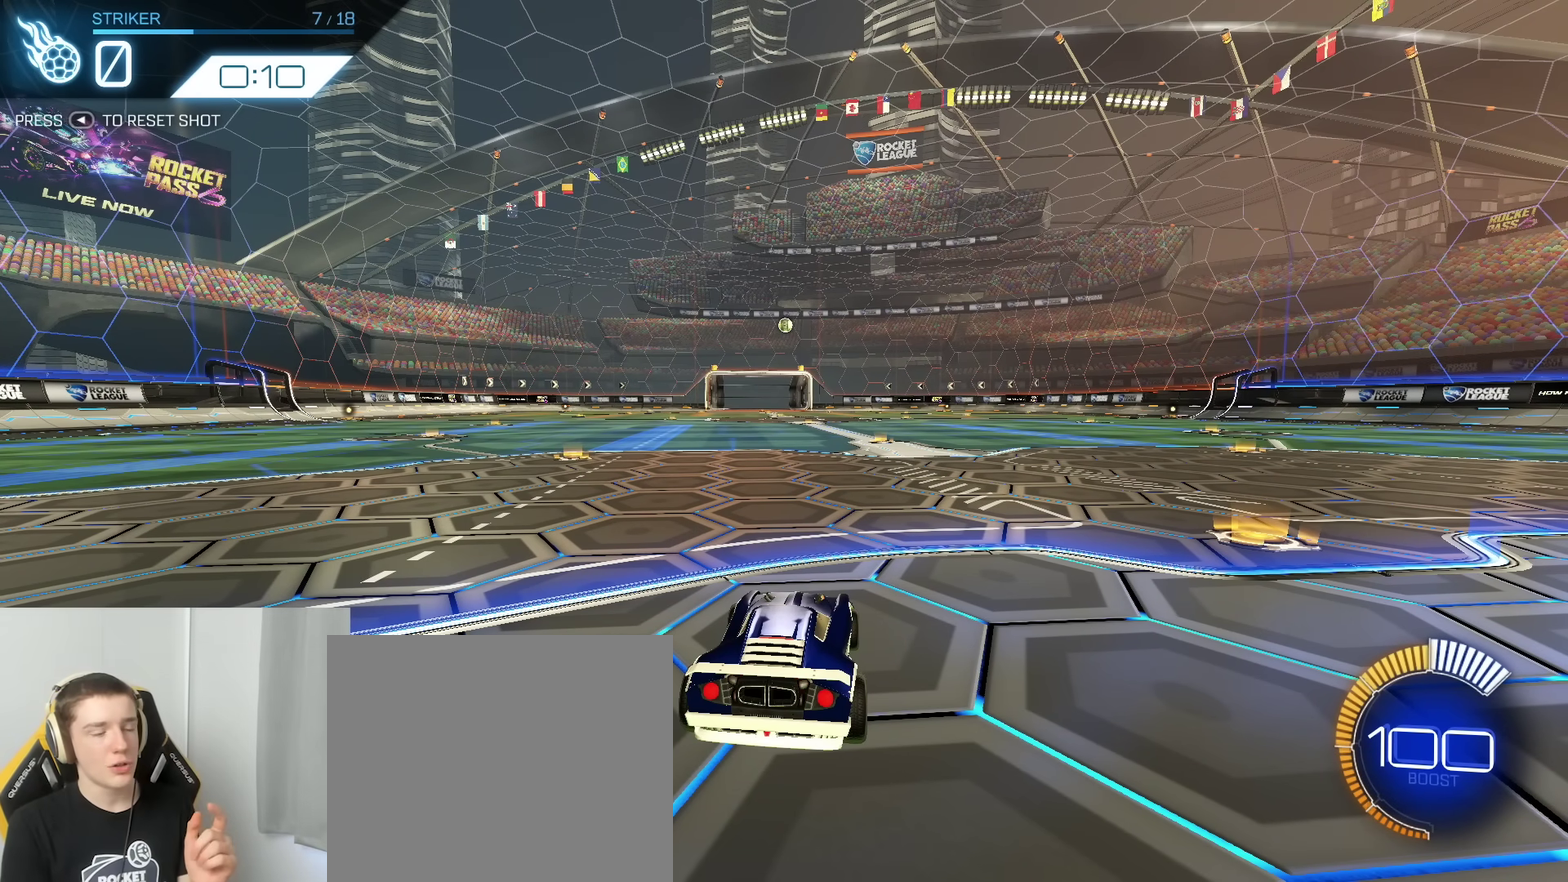
{"dt_ms": 500, "buttons": [], "left_stick": "center", "right_stick": "center", "events": []}
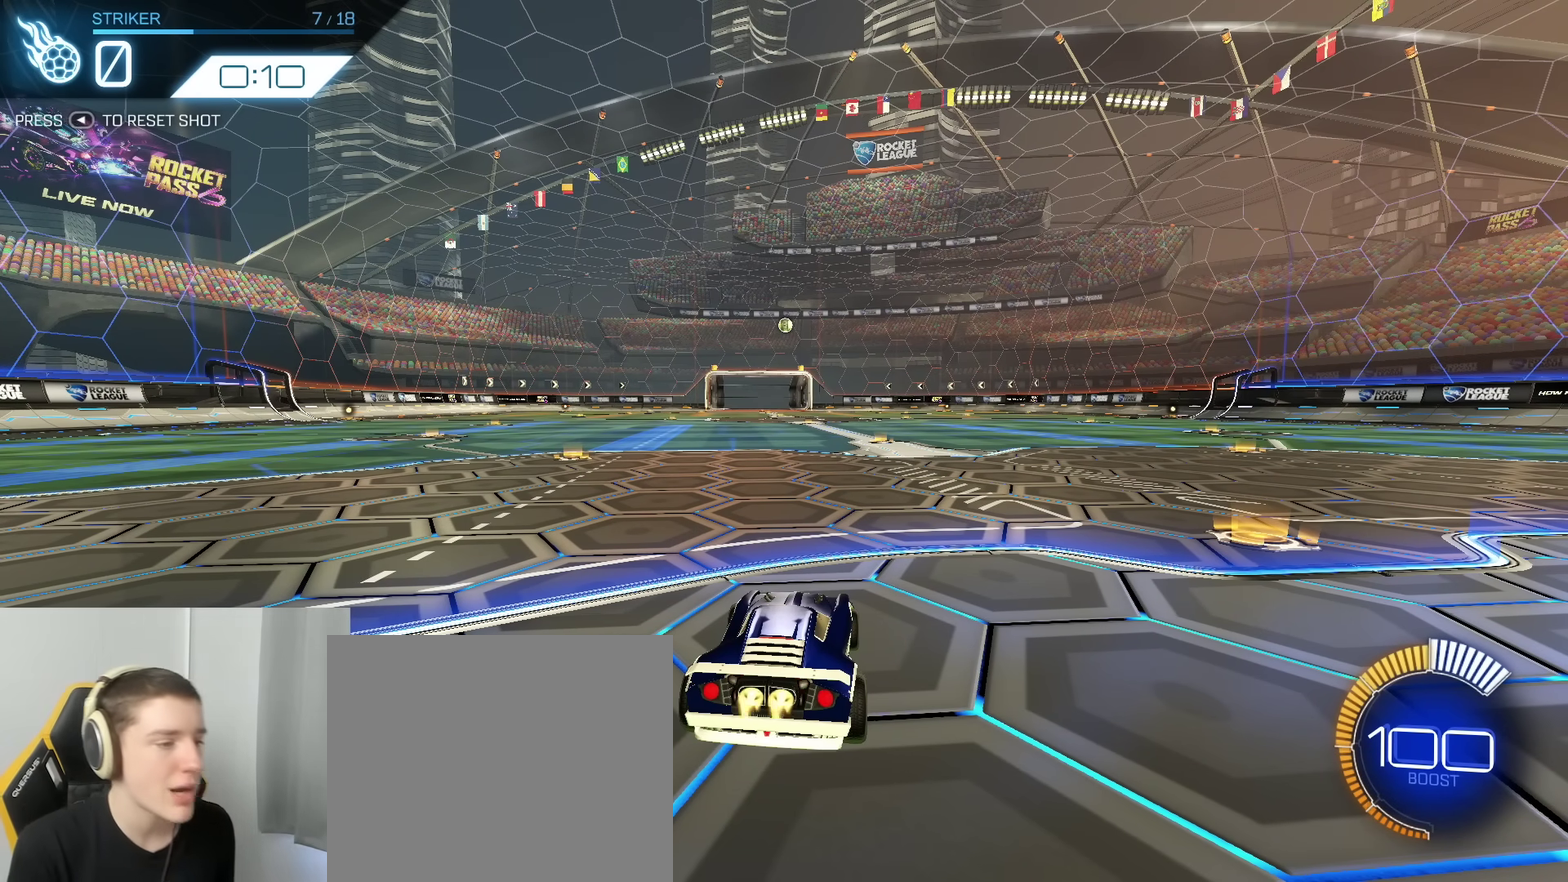
{"dt_ms": 500, "buttons": ["B"], "left_stick": "center", "right_stick": "center", "events": [[17, "B", "down"], [117, "Y", "down"], [250, "Y", "up"], [400, "Y", "down"], [500, "Y", "up"]]}
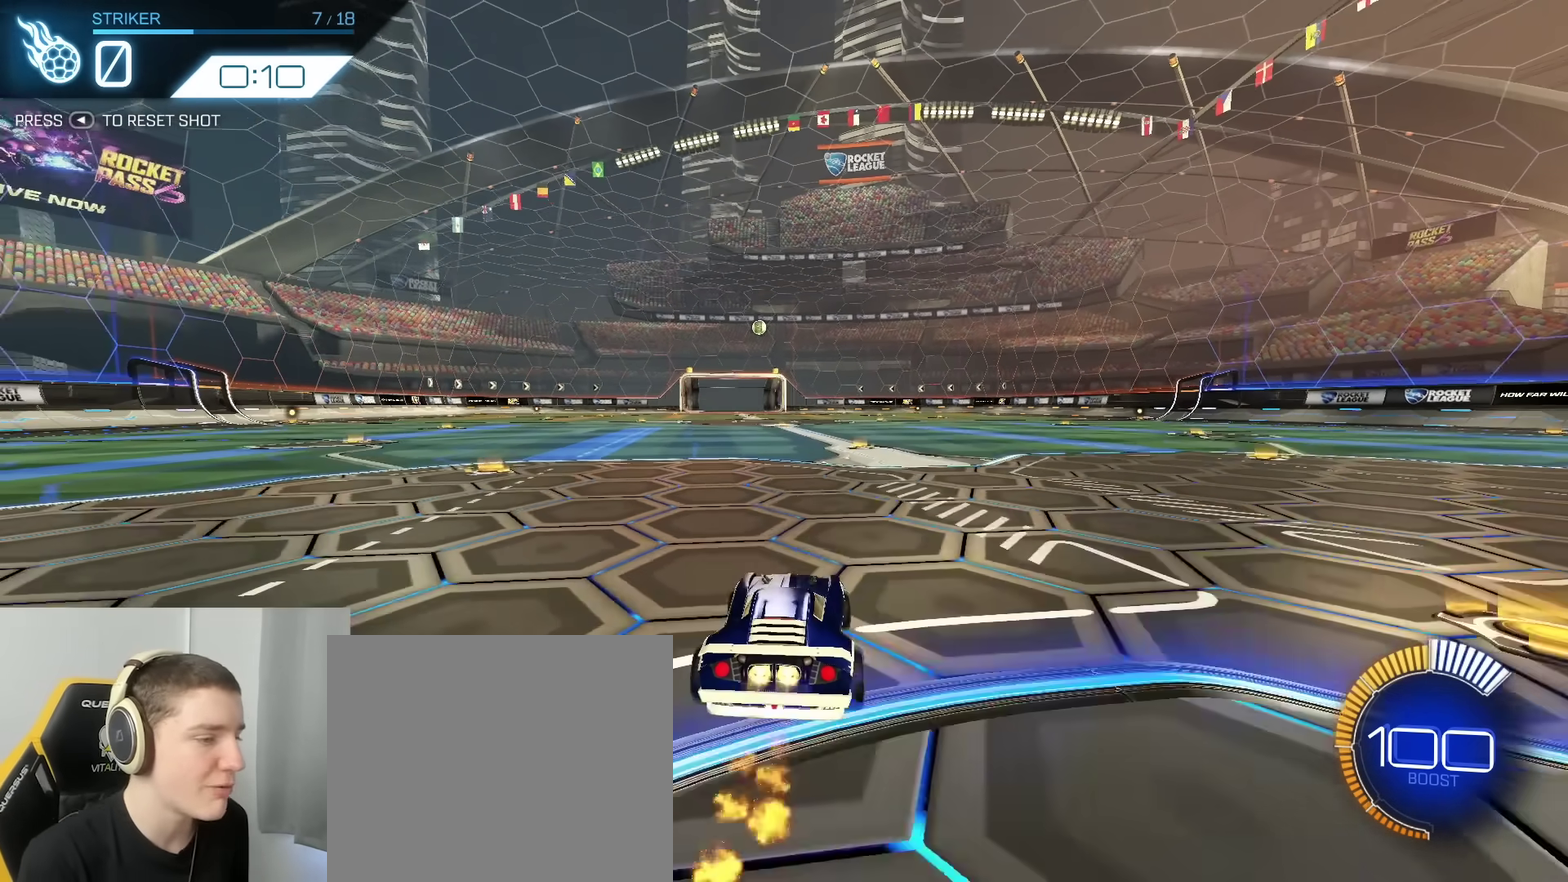
{"dt_ms": 300, "buttons": ["B"], "left_stick": "center", "right_stick": "center", "events": [[67, "Y", "down"], [133, "left_stick", "left"], [217, "left_stick", "center"], [233, "Y", "up"]]}
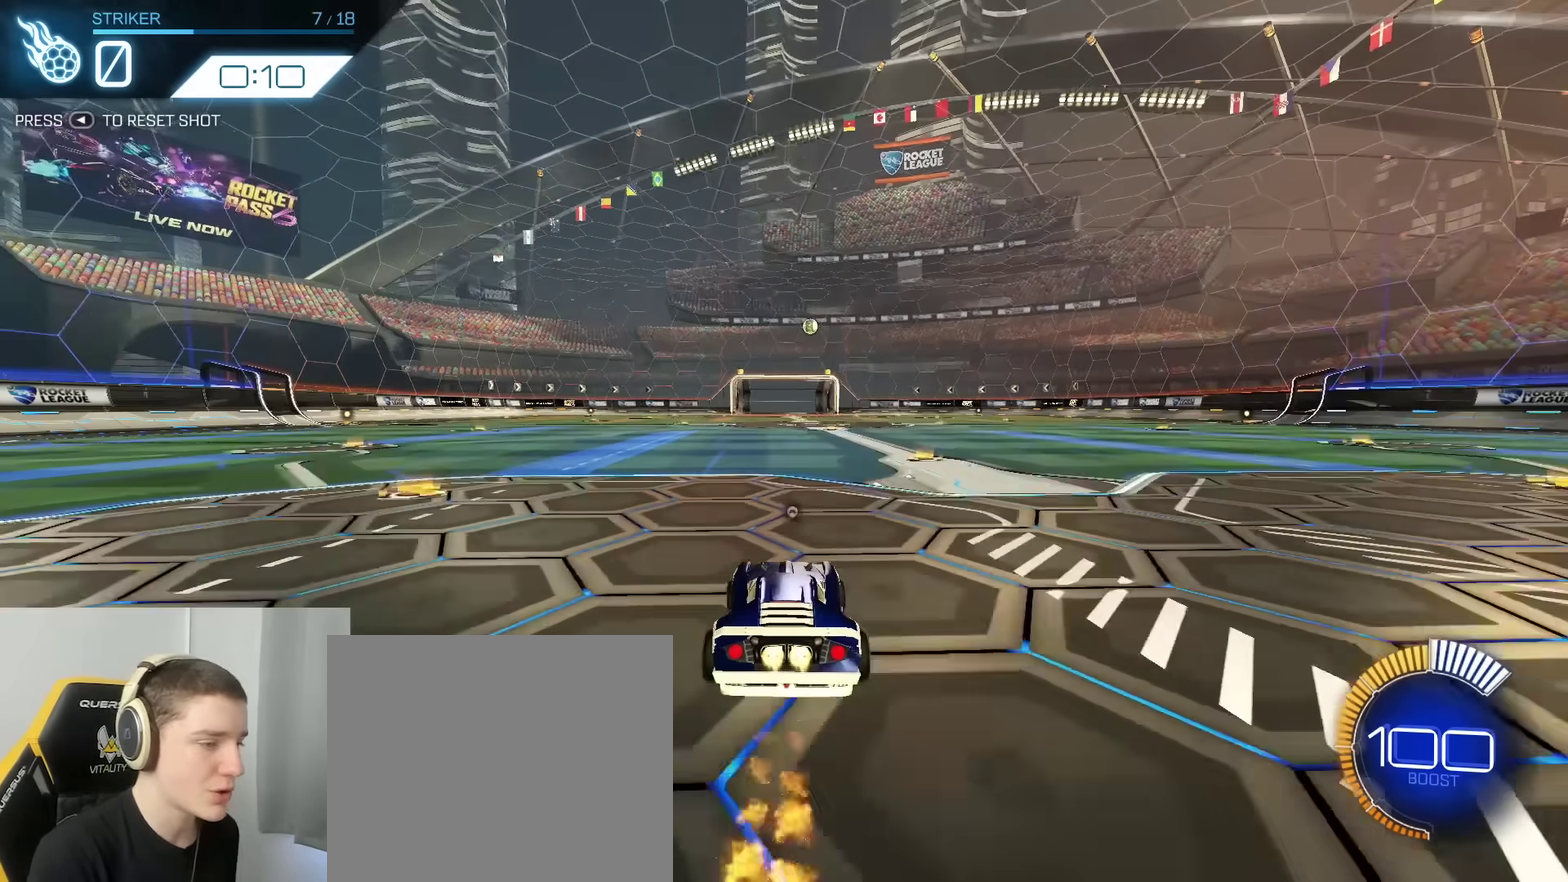
{"dt_ms": 900, "buttons": ["R2"], "left_stick": "center", "right_stick": "center", "events": [[267, "left_stick", "up-left"], [283, "B", "up"], [417, "left_stick", "up"], [550, "left_stick", "center"], [650, "left_stick", "up-right"], [700, "R2", "down"], [833, "left_stick", "center"]]}
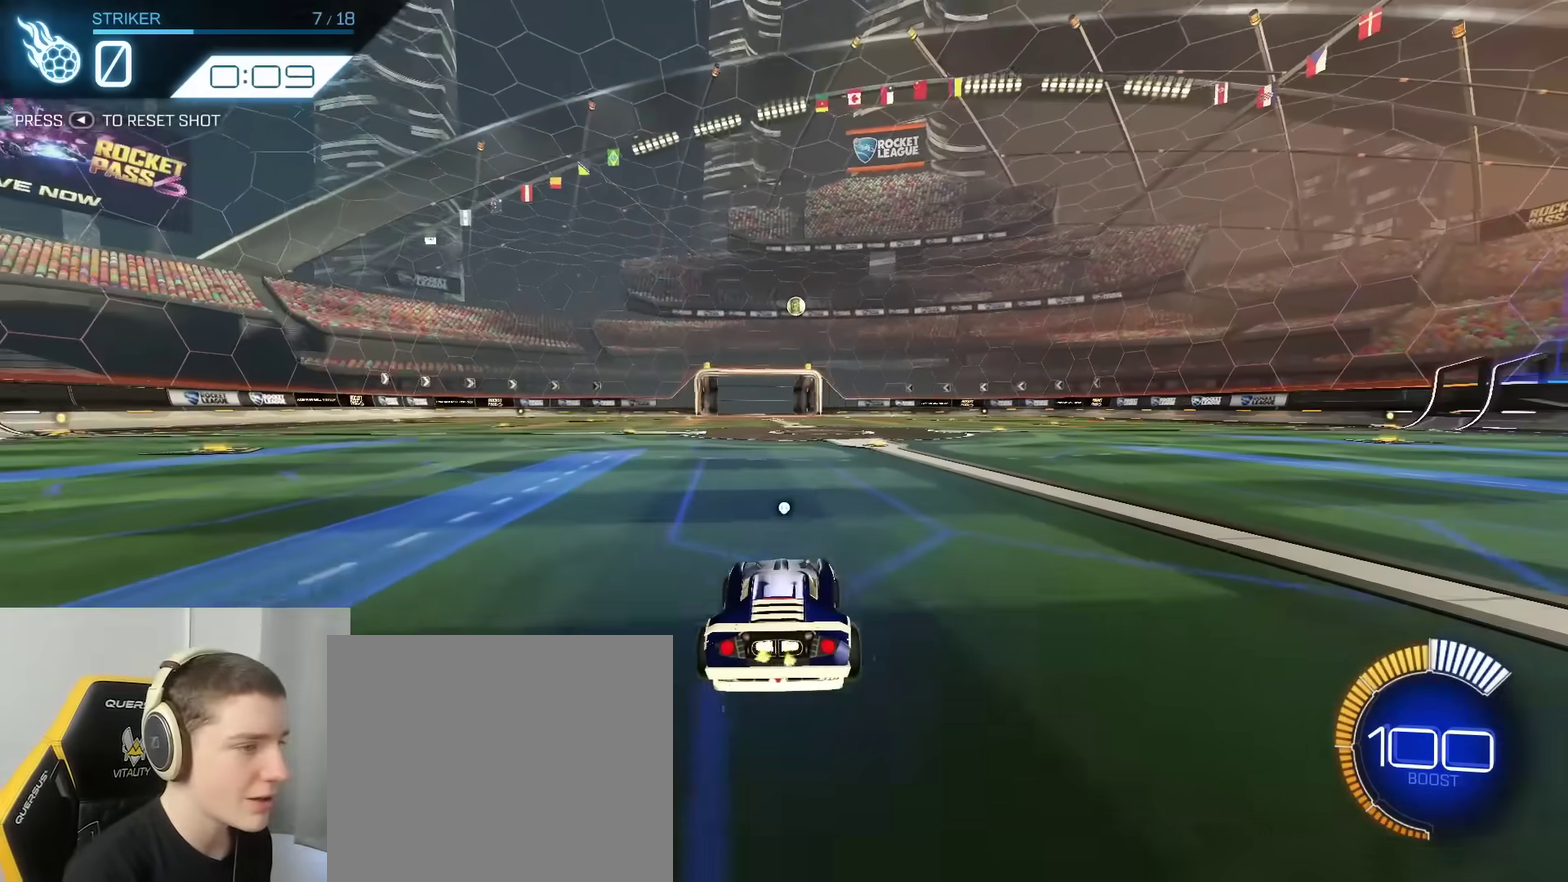
{"dt_ms": 300, "buttons": ["A", "R2"], "left_stick": "down", "right_stick": "center", "events": [[217, "A", "down"], [233, "left_stick", "down"]]}
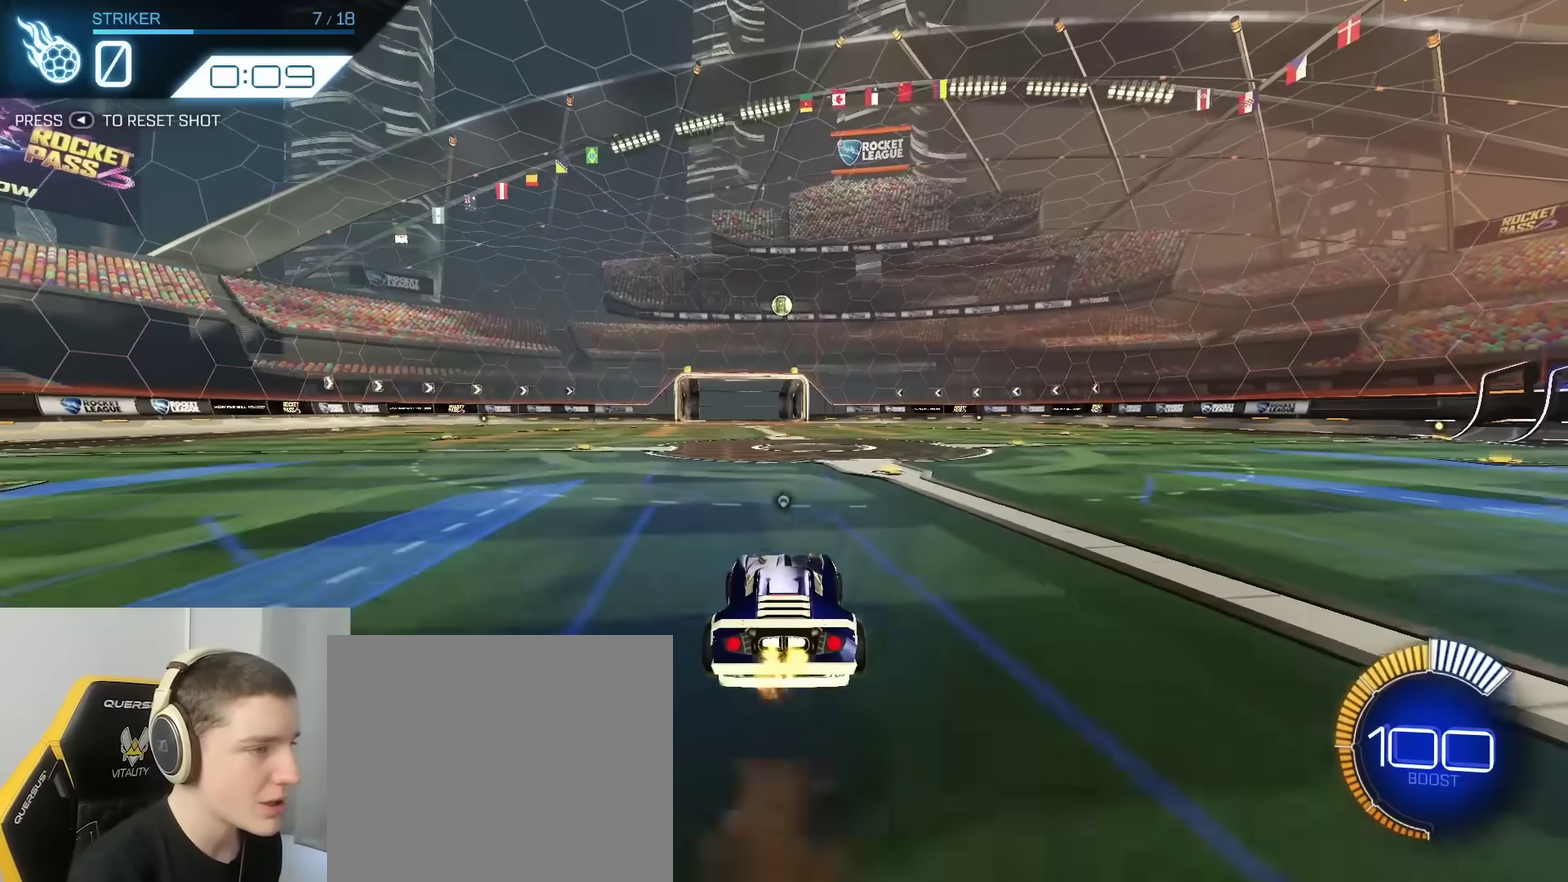
{"dt_ms": 600, "buttons": ["B", "R2"], "left_stick": "center", "right_stick": "center", "events": [[67, "A", "up"], [100, "left_stick", "center"], [117, "B", "down"], [150, "A", "down"], [233, "left_stick", "down"], [283, "A", "up"], [333, "left_stick", "center"]]}
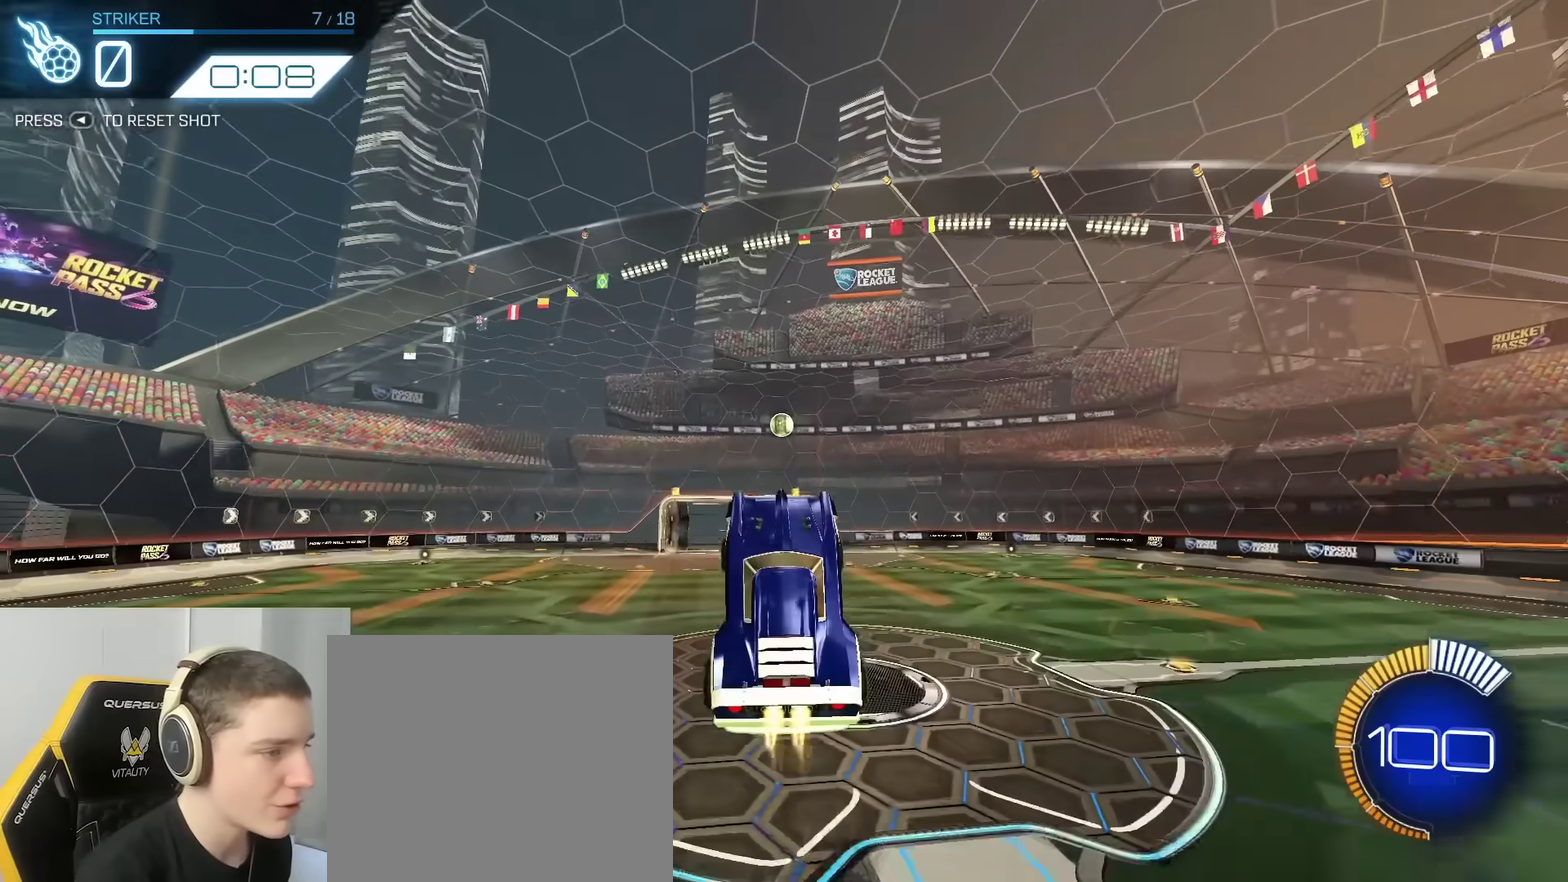
{"dt_ms": 400, "buttons": ["B"], "left_stick": "left", "right_stick": "center", "events": [[17, "left_stick", "down"], [133, "R2", "up"], [133, "left_stick", "center"], [183, "B", "up"], [233, "left_stick", "up-right"], [300, "left_stick", "center"], [350, "B", "down"], [367, "left_stick", "left"]]}
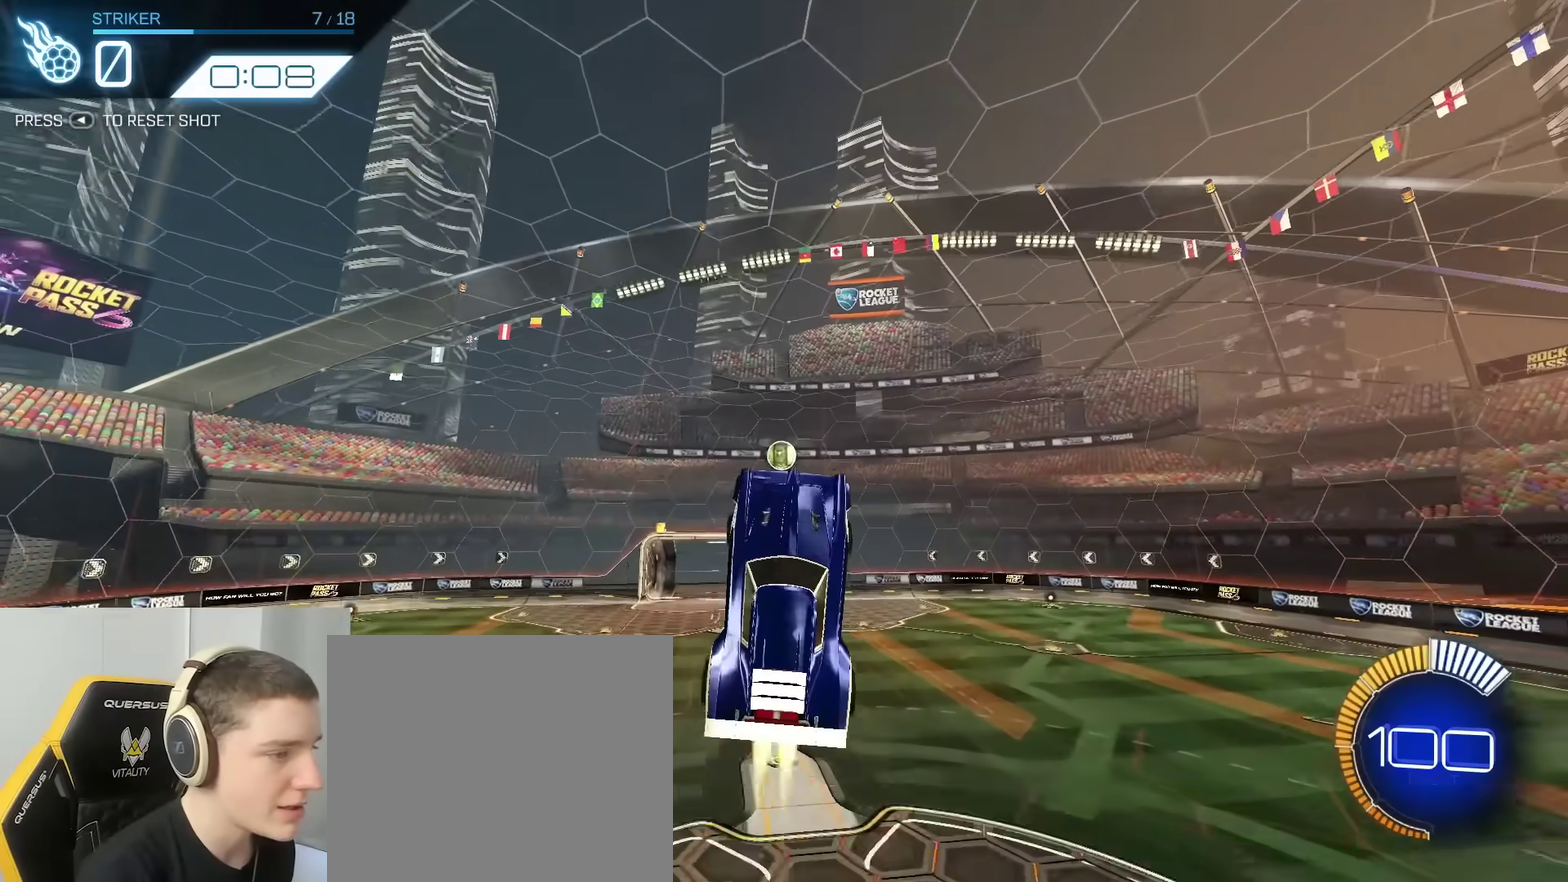
{"dt_ms": 400, "buttons": ["B"], "left_stick": "center", "right_stick": "center", "events": [[50, "B", "up"], [100, "left_stick", "center"], [167, "B", "down"], [267, "left_stick", "up-right"], [300, "B", "up"], [367, "left_stick", "center"], [383, "B", "down"]]}
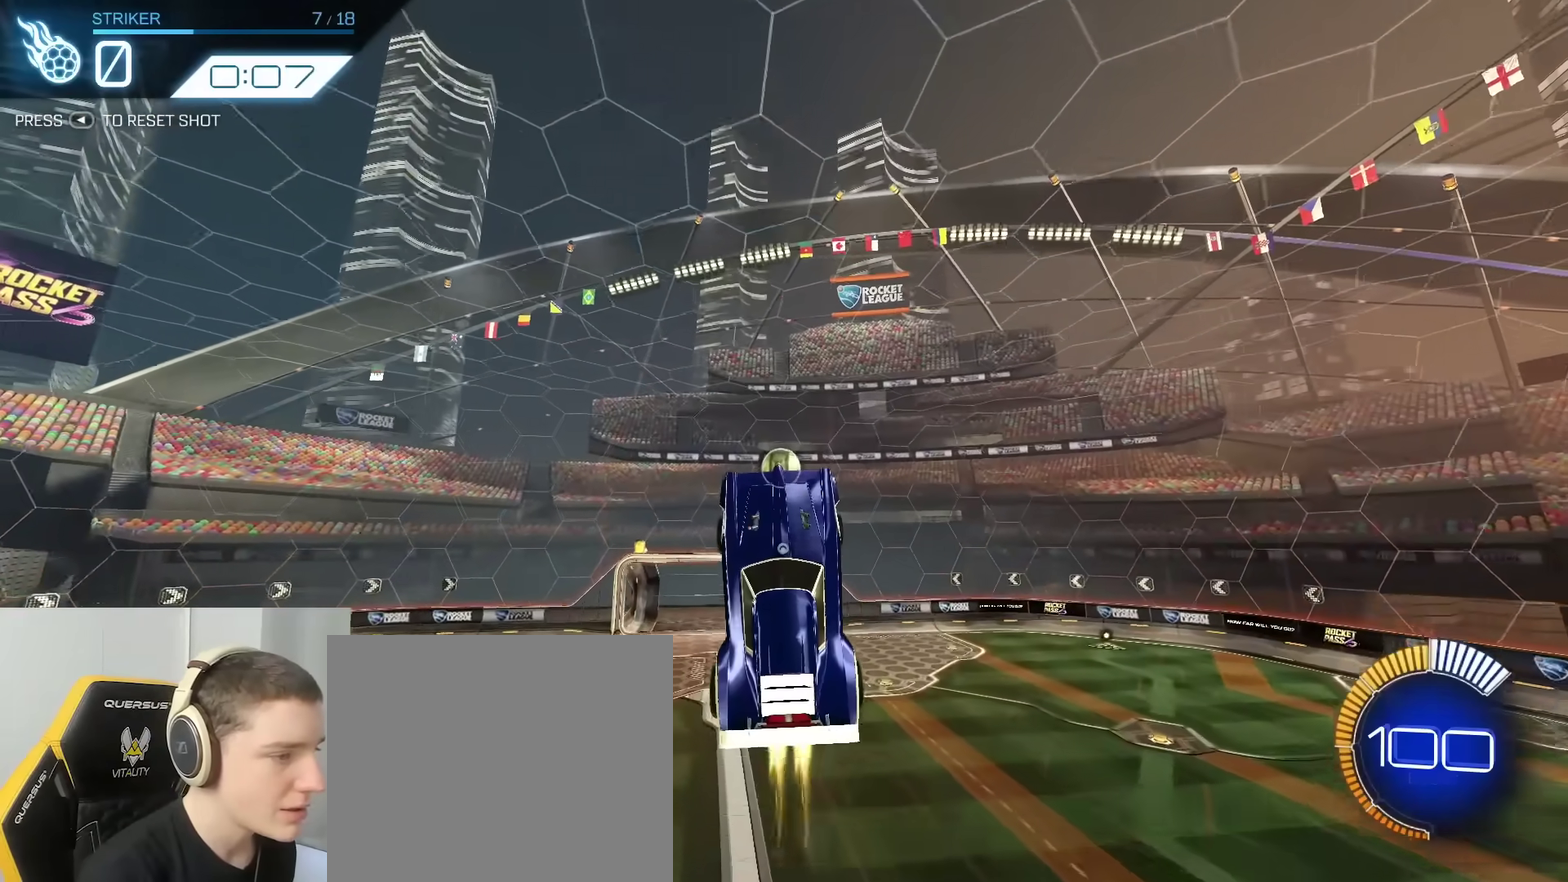
{"dt_ms": 600, "buttons": [], "left_stick": "center", "right_stick": "center", "events": [[100, "B", "up"], [167, "B", "down"], [267, "left_stick", "down-right"], [317, "B", "up"], [417, "left_stick", "center"], [467, "B", "down"], [533, "B", "up"]]}
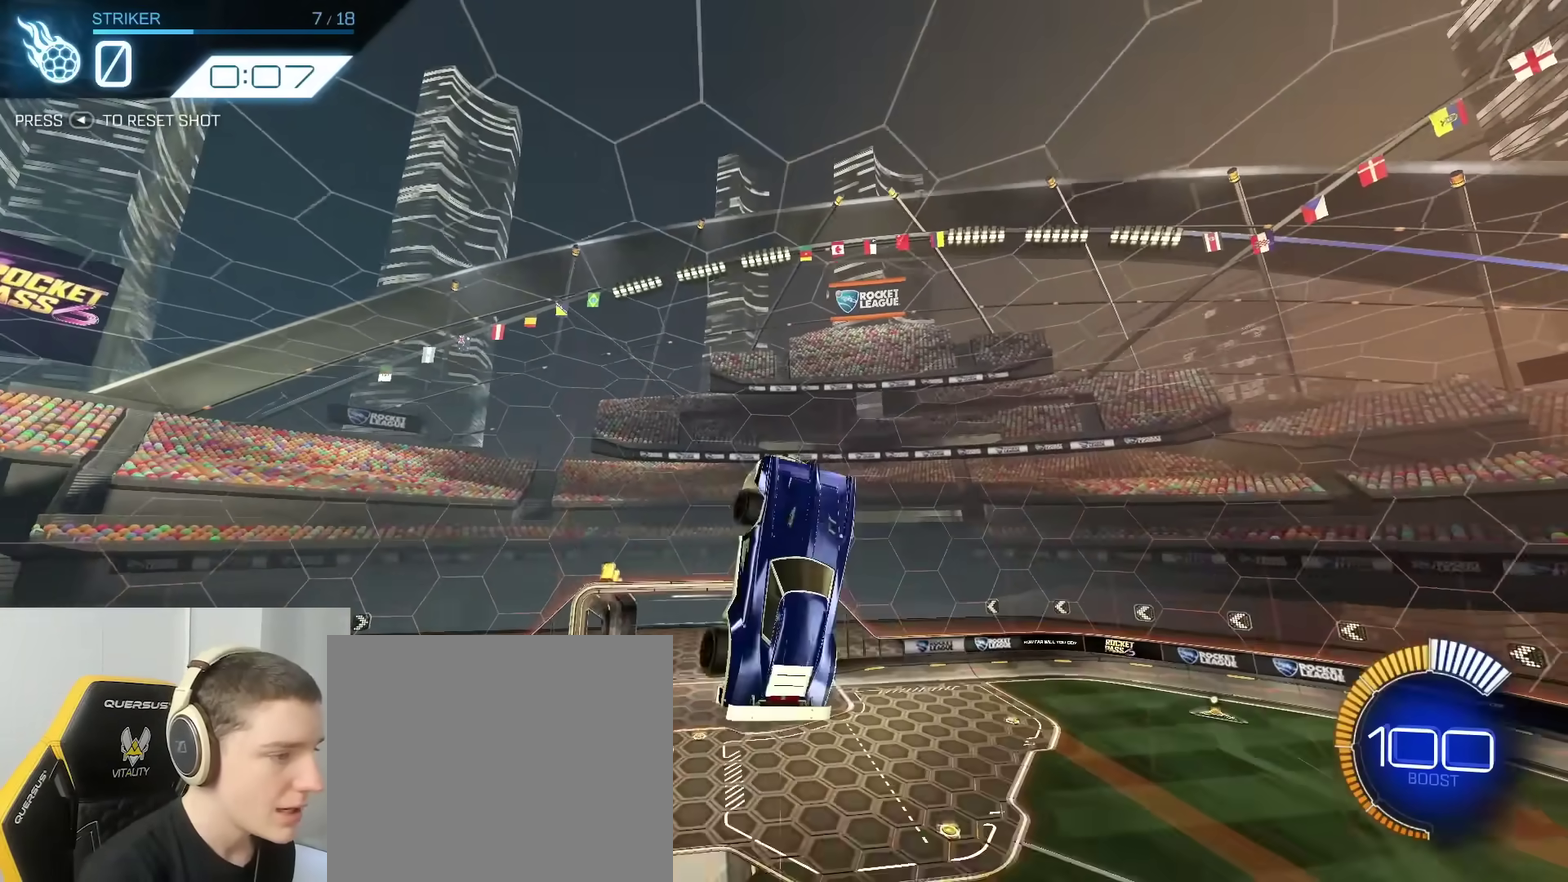
{"dt_ms": 300, "buttons": [], "left_stick": "center", "right_stick": "center", "events": [[100, "left_stick", "left"], [167, "left_stick", "center"]]}
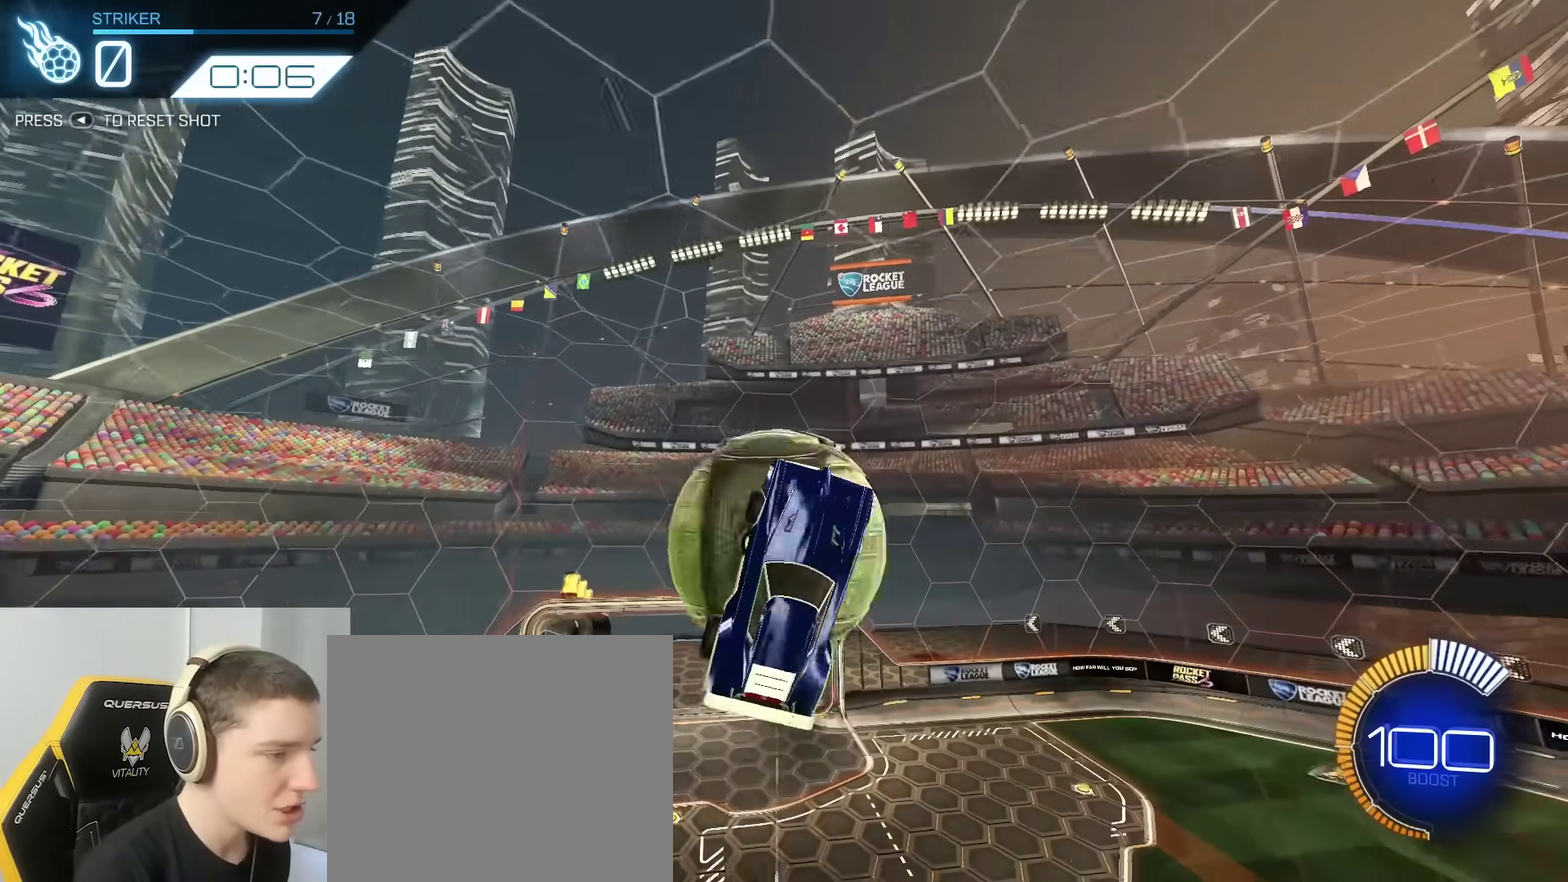
{"dt_ms": 800, "buttons": ["B"], "left_stick": "up-left", "right_stick": "center", "events": [[83, "Y", "down"], [133, "left_stick", "up-left"], [183, "B", "down"], [200, "Y", "up"], [200, "left_stick", "up"], [750, "left_stick", "up-left"]]}
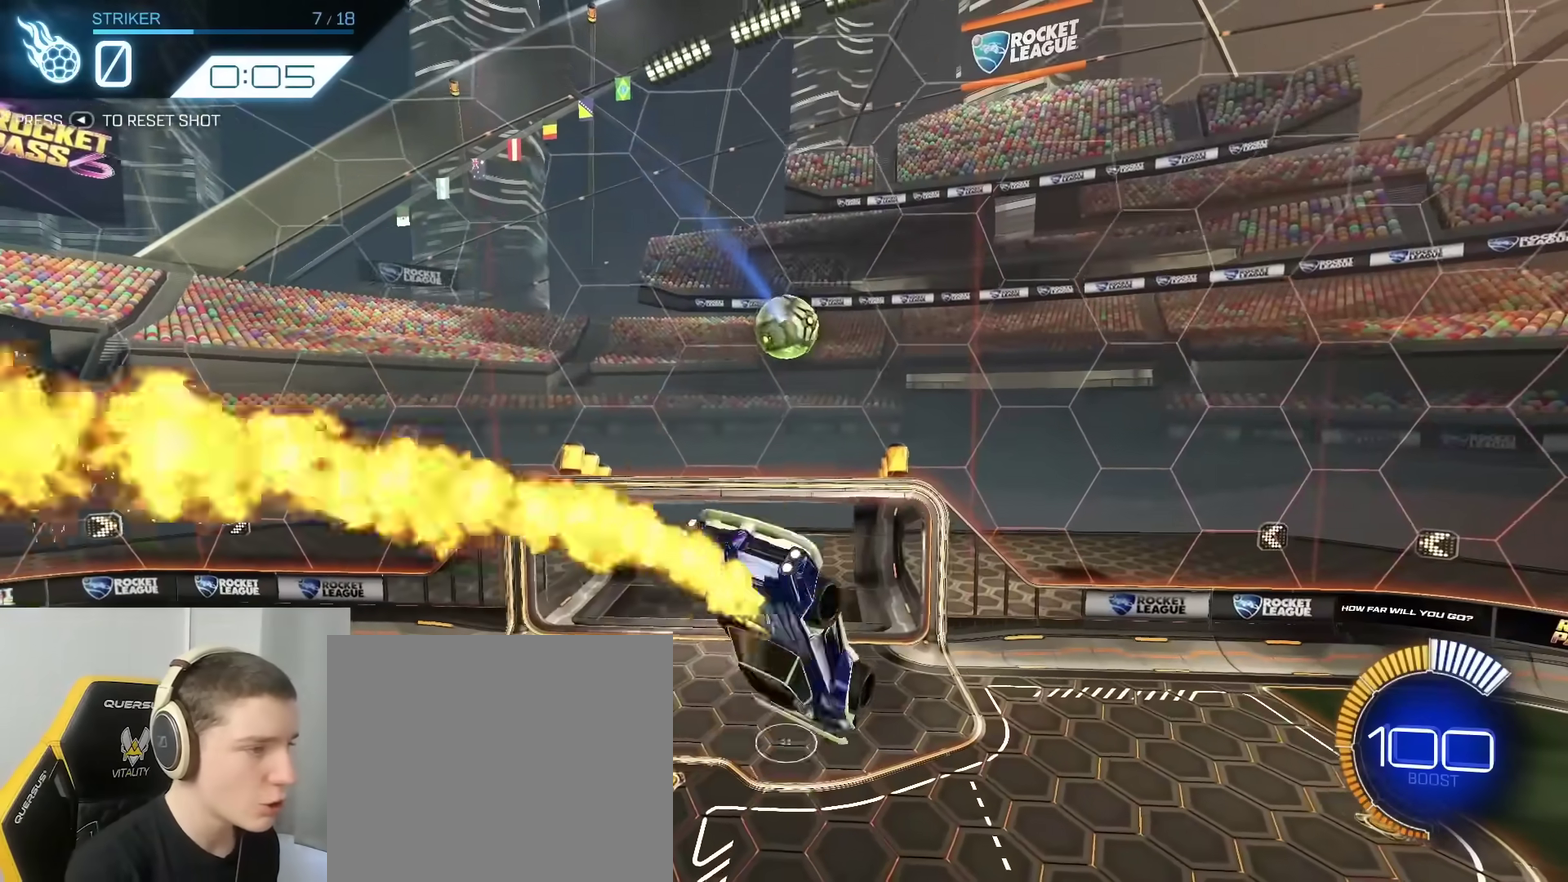
{"dt_ms": 400, "buttons": [], "left_stick": "down", "right_stick": "center", "events": [[100, "left_stick", "up"], [183, "B", "up"], [233, "A", "down"], [350, "left_stick", "down"], [383, "A", "up"]]}
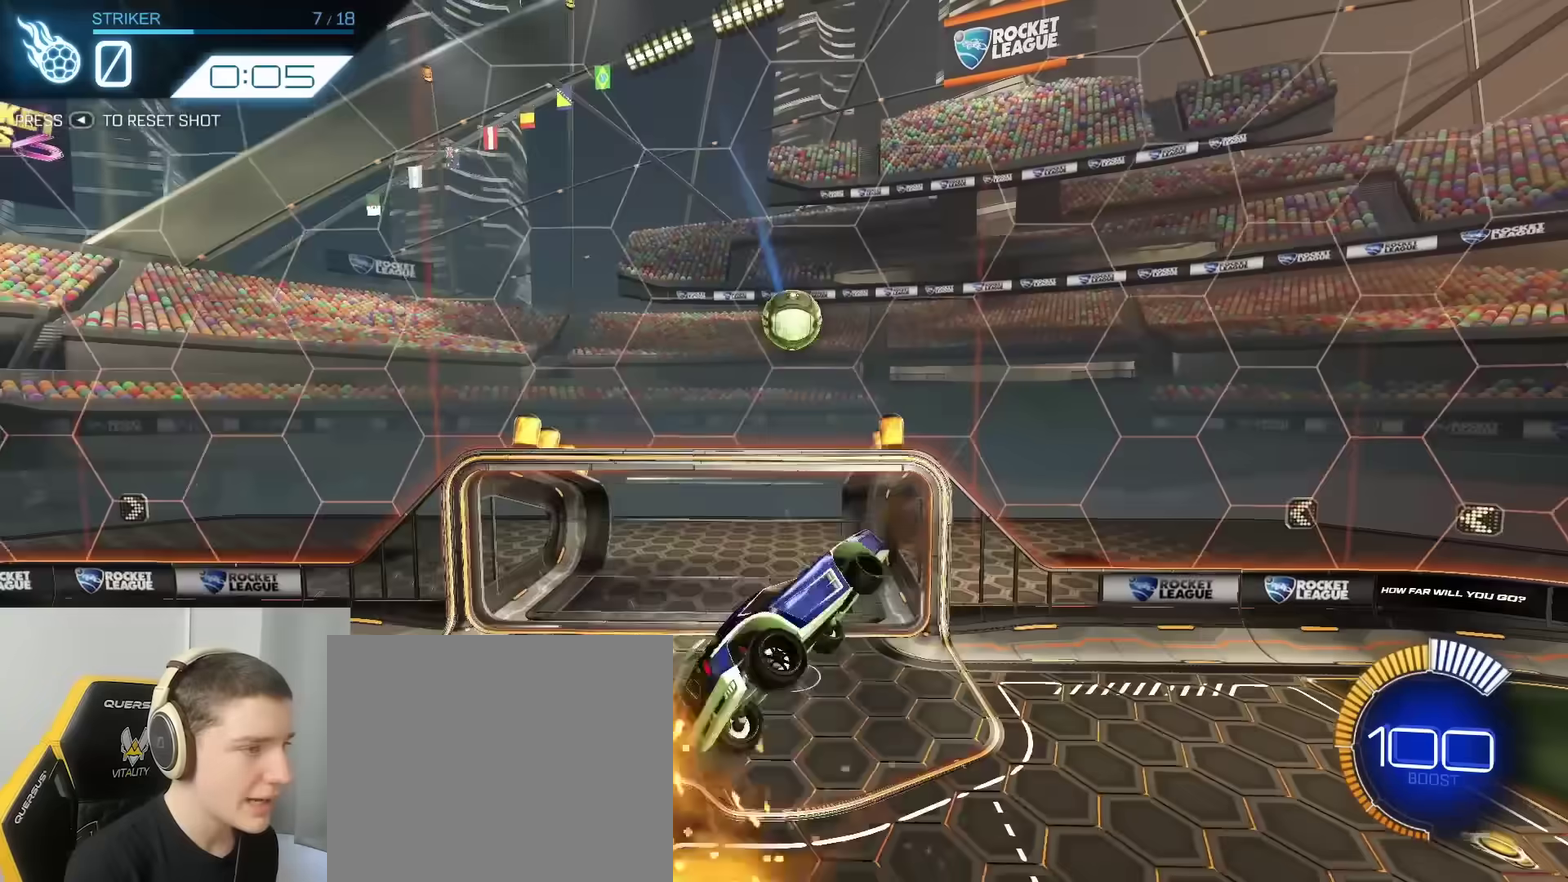
{"dt_ms": 400, "buttons": ["B"], "left_stick": "down", "right_stick": "center", "events": [[50, "B", "down"], [183, "left_stick", "center"], [317, "left_stick", "down"]]}
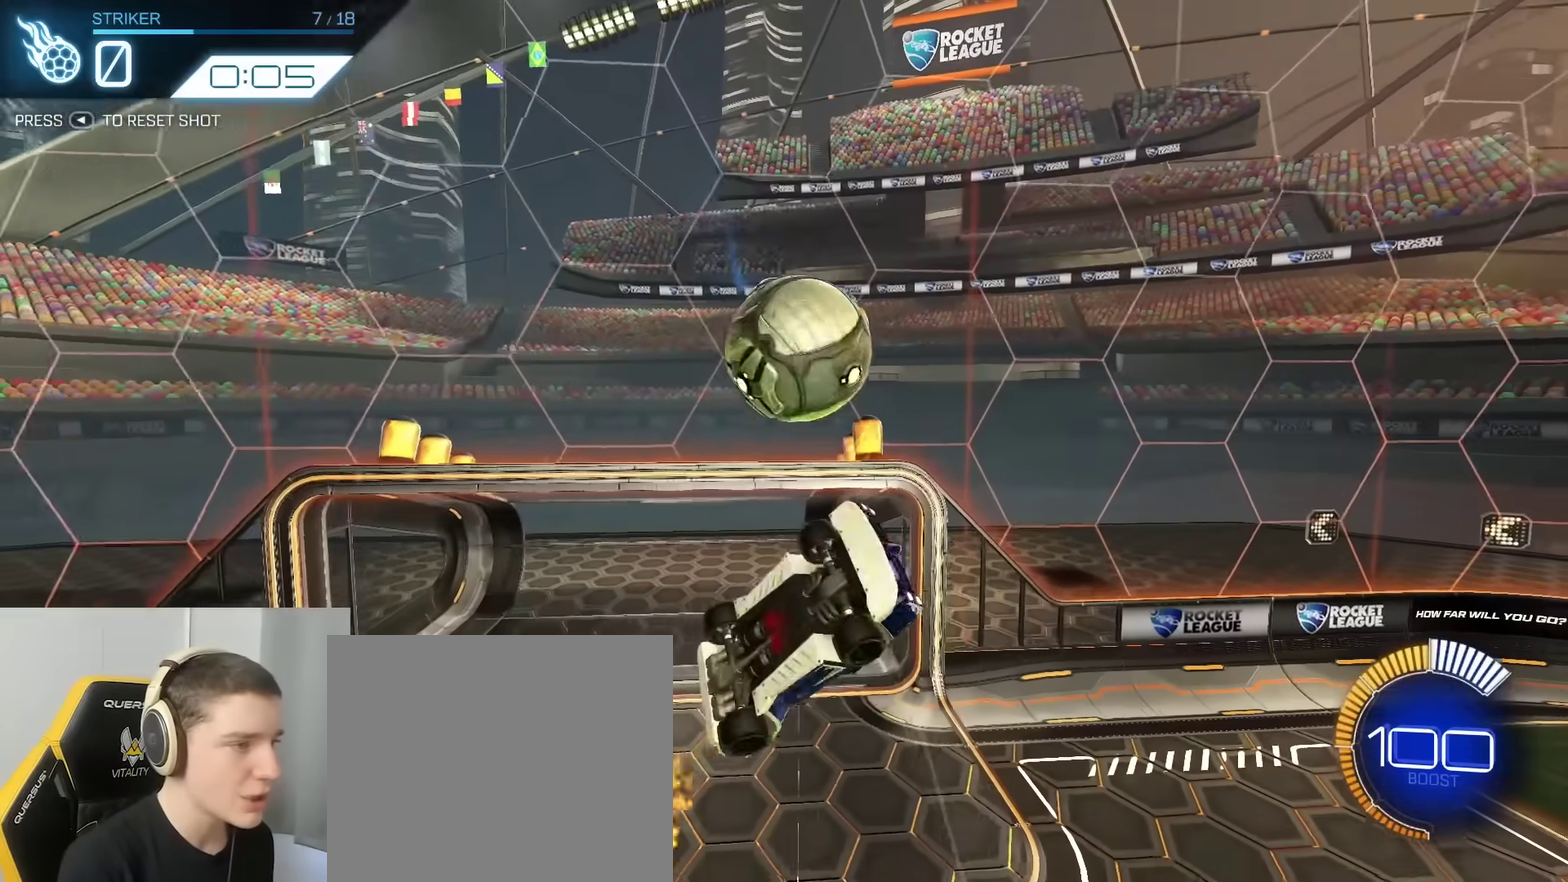
{"dt_ms": 800, "buttons": ["START"], "left_stick": "center", "right_stick": "center", "events": [[50, "left_stick", "down-right"], [200, "left_stick", "right"], [217, "B", "up"], [300, "left_stick", "center"], [683, "START", "down"]]}
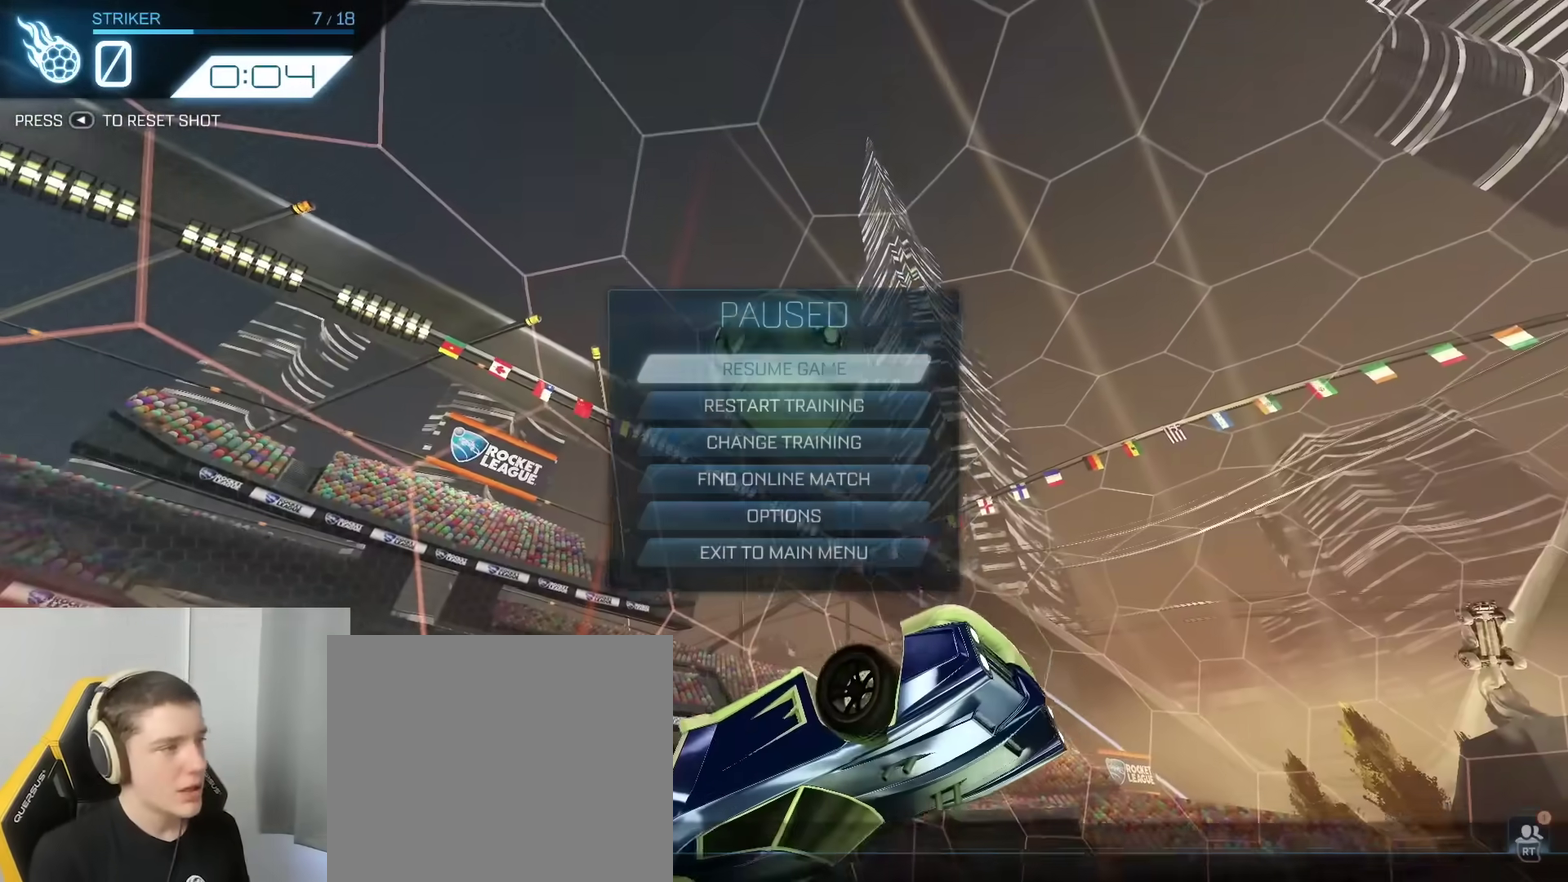
{"dt_ms": 300, "buttons": [], "left_stick": "center", "right_stick": "center", "events": [[83, "START", "up"]]}
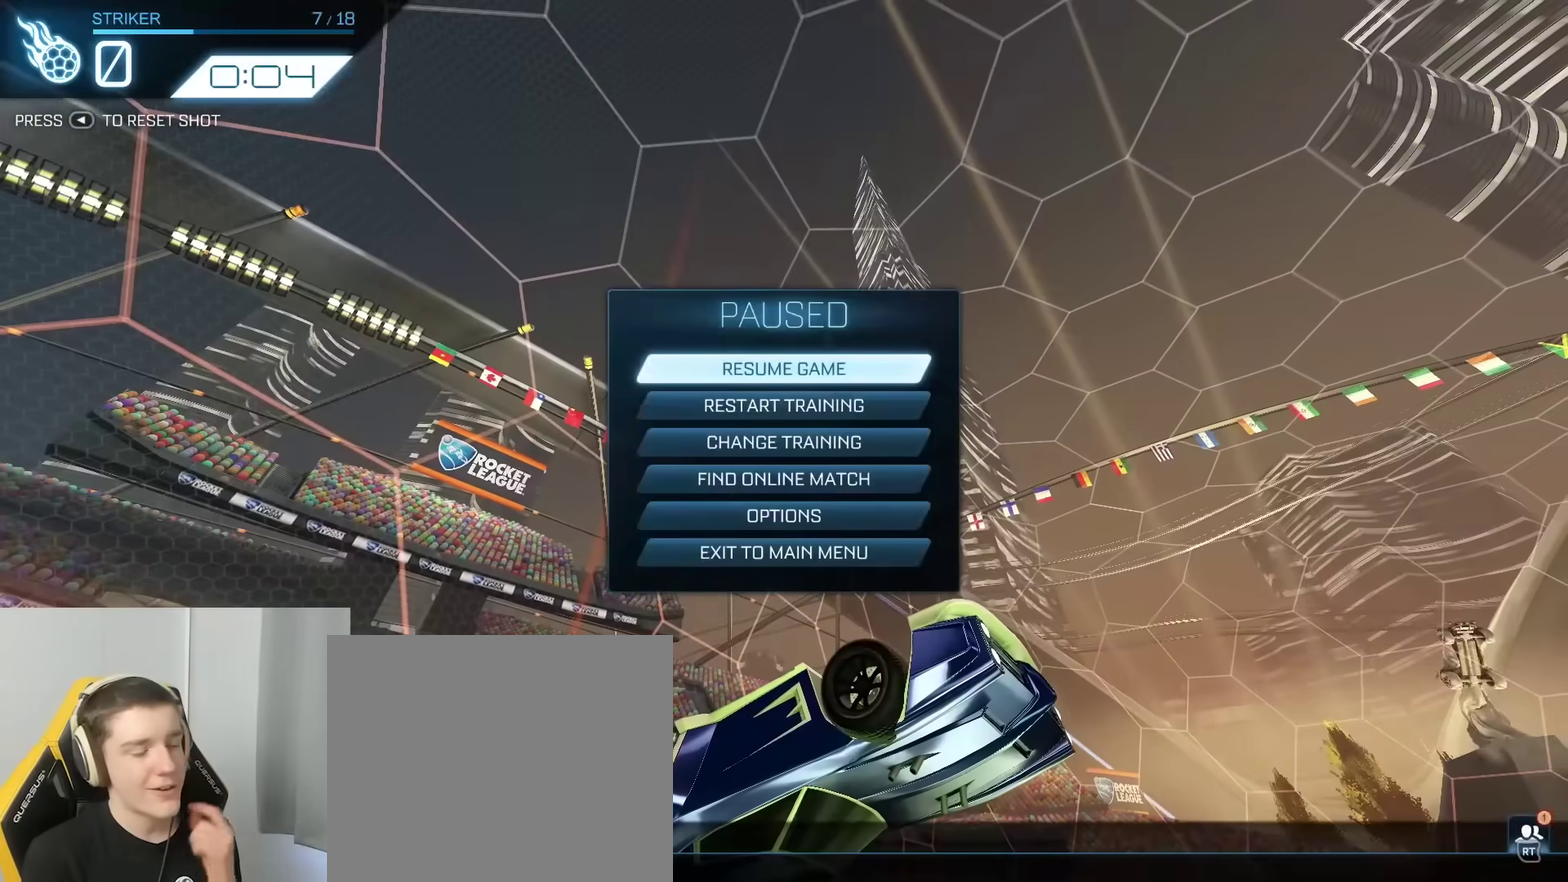
{"dt_ms": 700, "buttons": [], "left_stick": "center", "right_stick": "center", "events": [[283, "B", "down"], [400, "B", "up"]]}
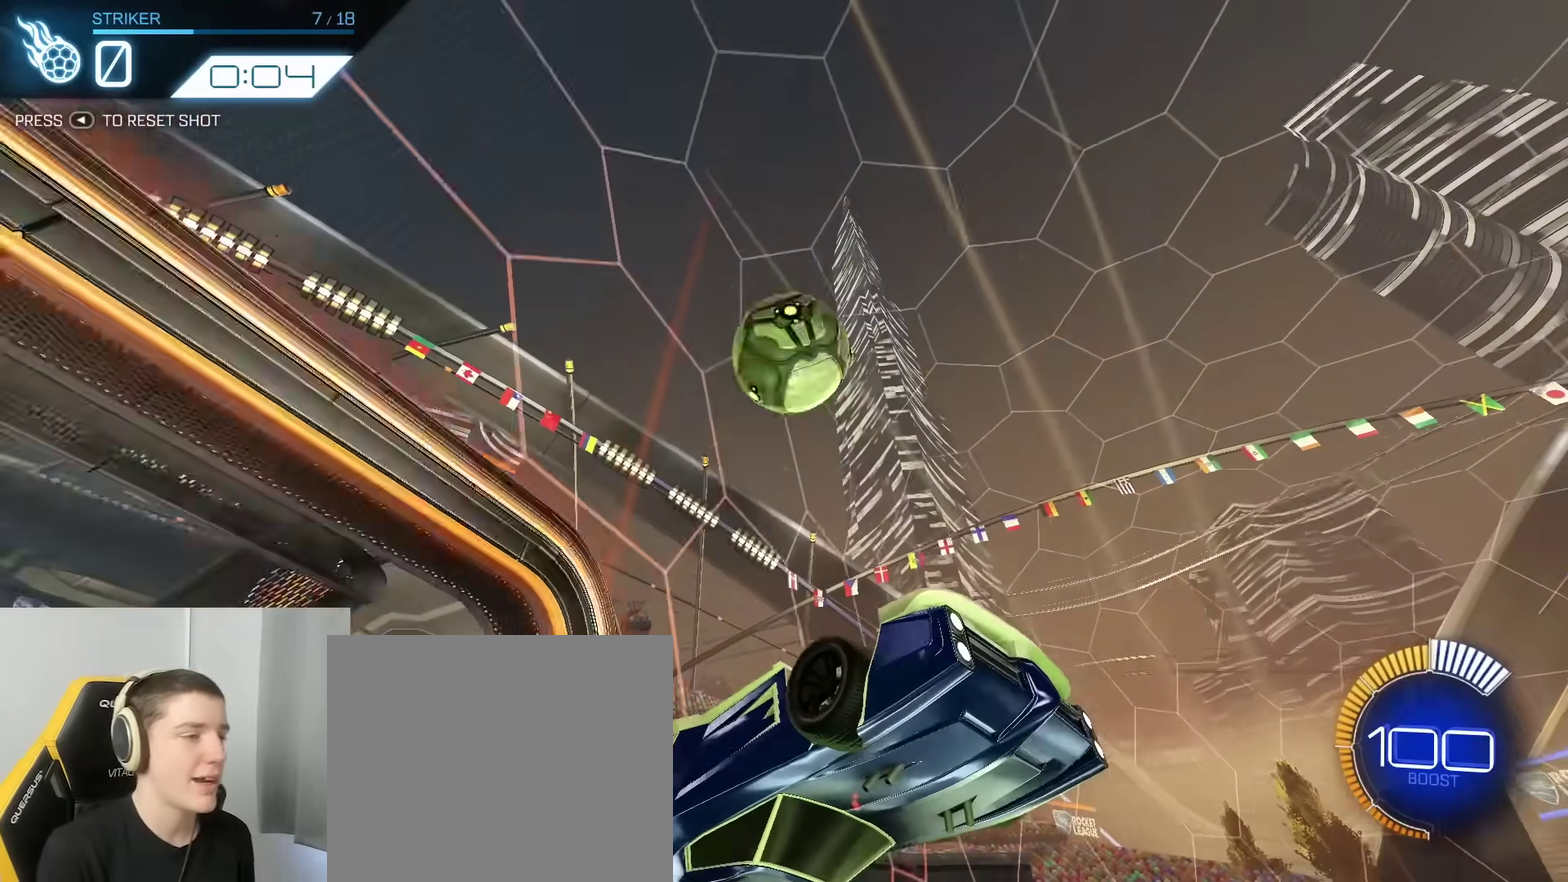
{"dt_ms": 300, "buttons": [], "left_stick": "center", "right_stick": "center", "events": []}